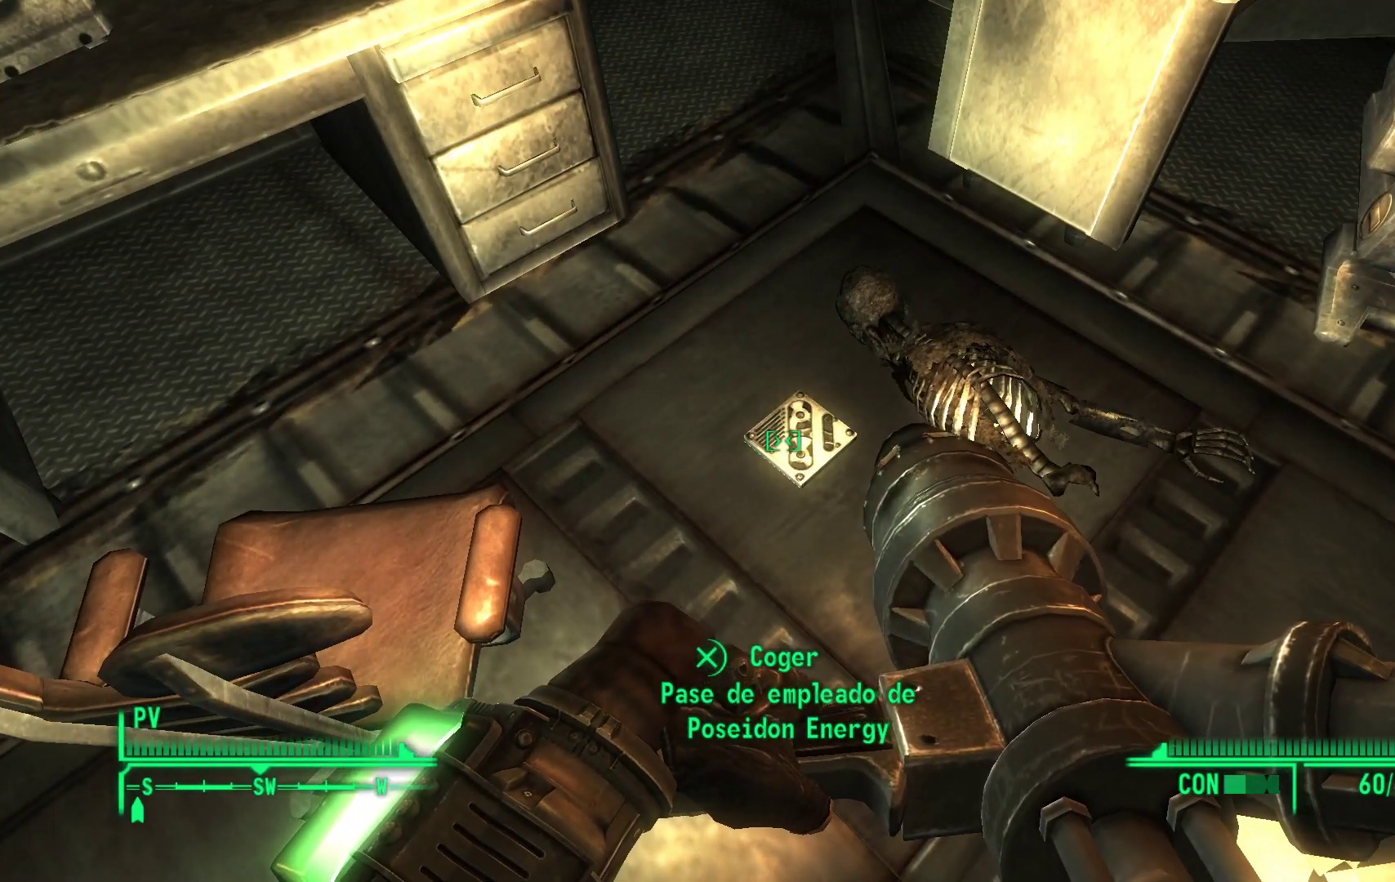
Gameplay with a controller (Xbox layout); each line is a JSON object with the inputs held at the frame after it. "events" lists button and stick changes between this image and that frame as [ms after this image, input, new state], when the widget could be followed in between.
{"buttons": [], "left_stick": "center", "right_stick": "center", "events": [[183, "A", "down"], [317, "A", "up"]]}
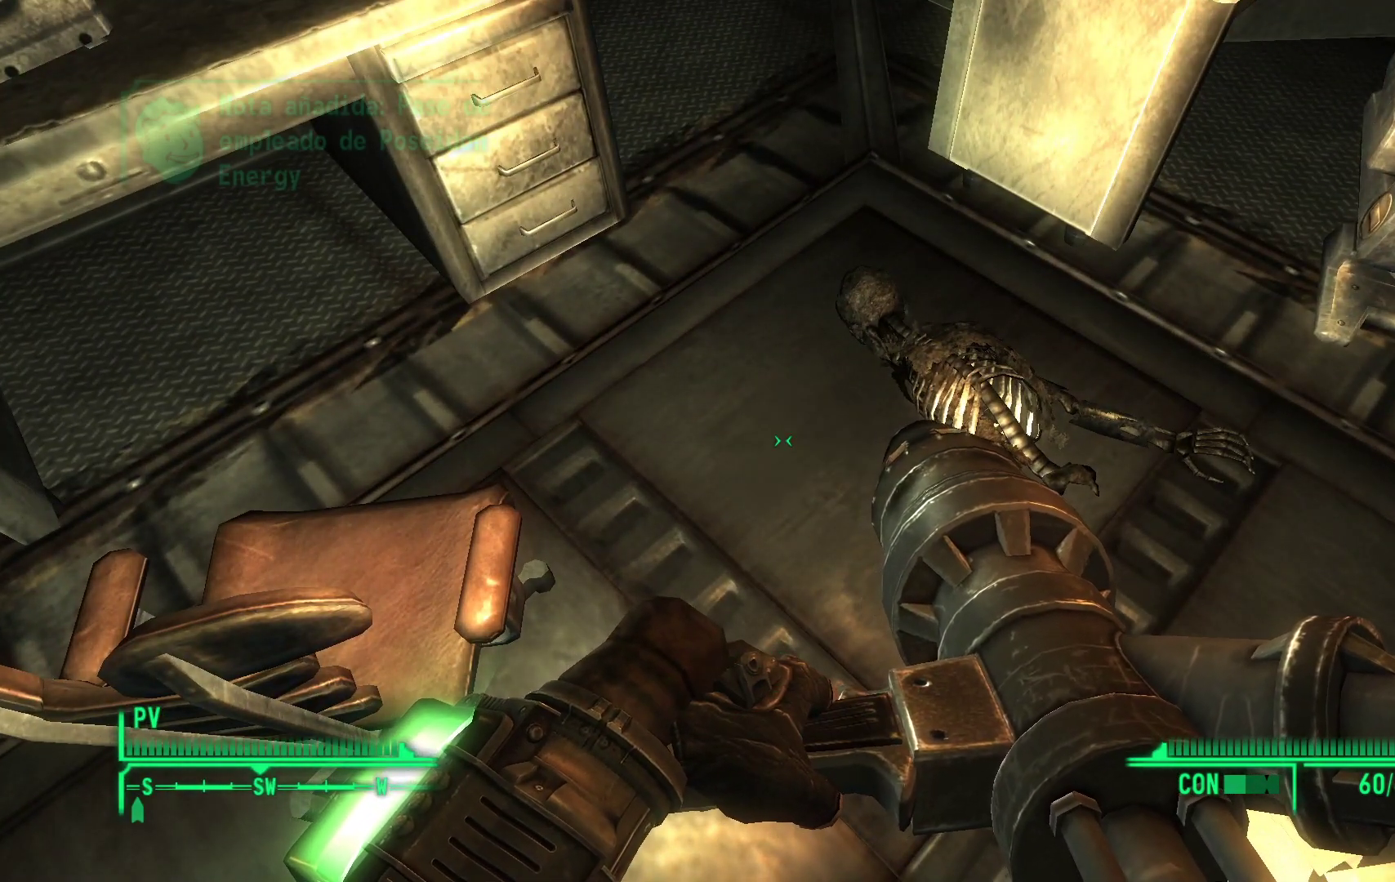
{"buttons": [], "left_stick": "center", "right_stick": "up-right", "events": [[450, "right_stick", "up-right"]]}
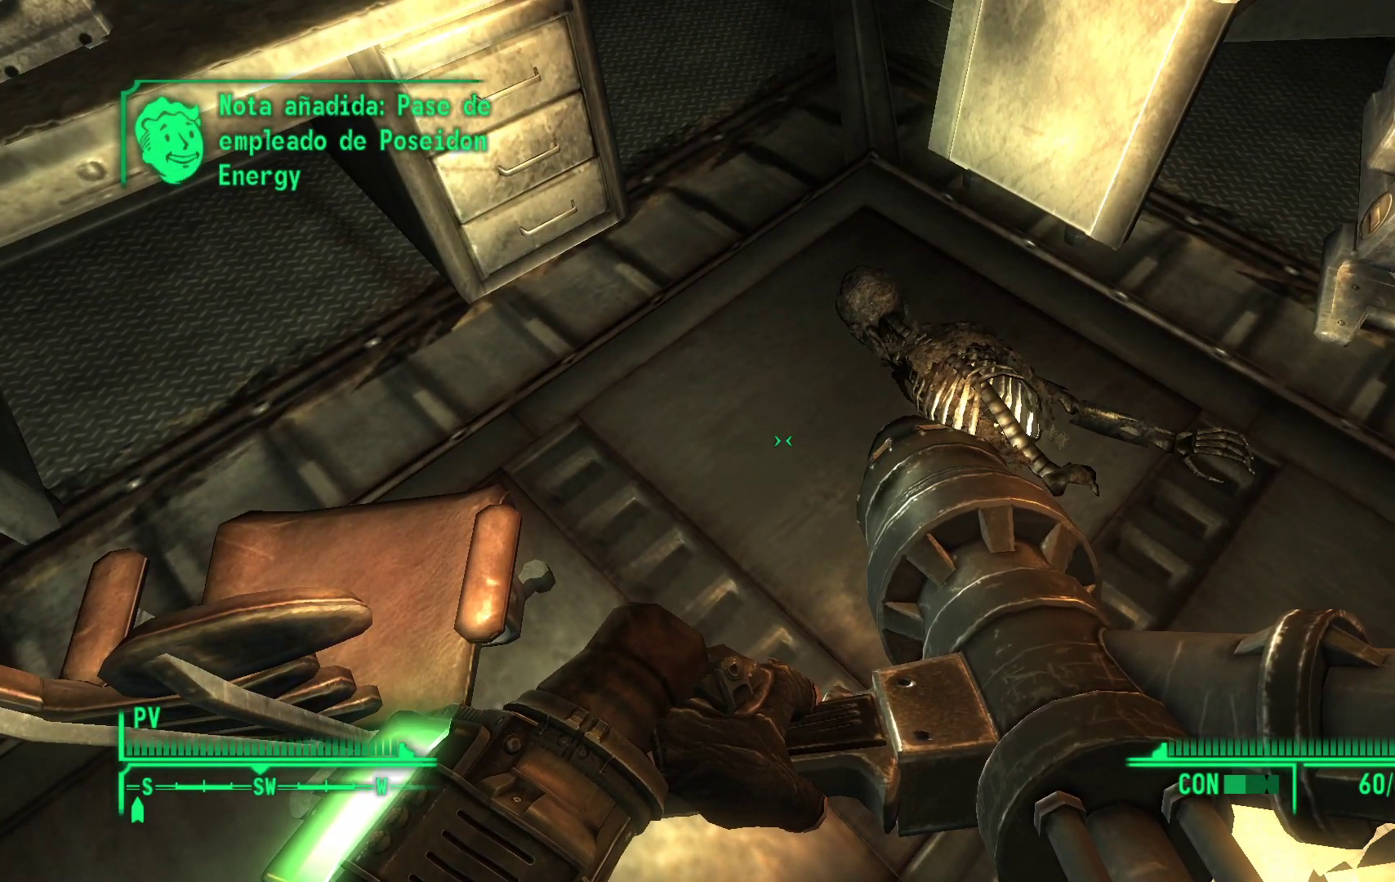
{"buttons": [], "left_stick": "center", "right_stick": "center", "events": [[150, "right_stick", "center"]]}
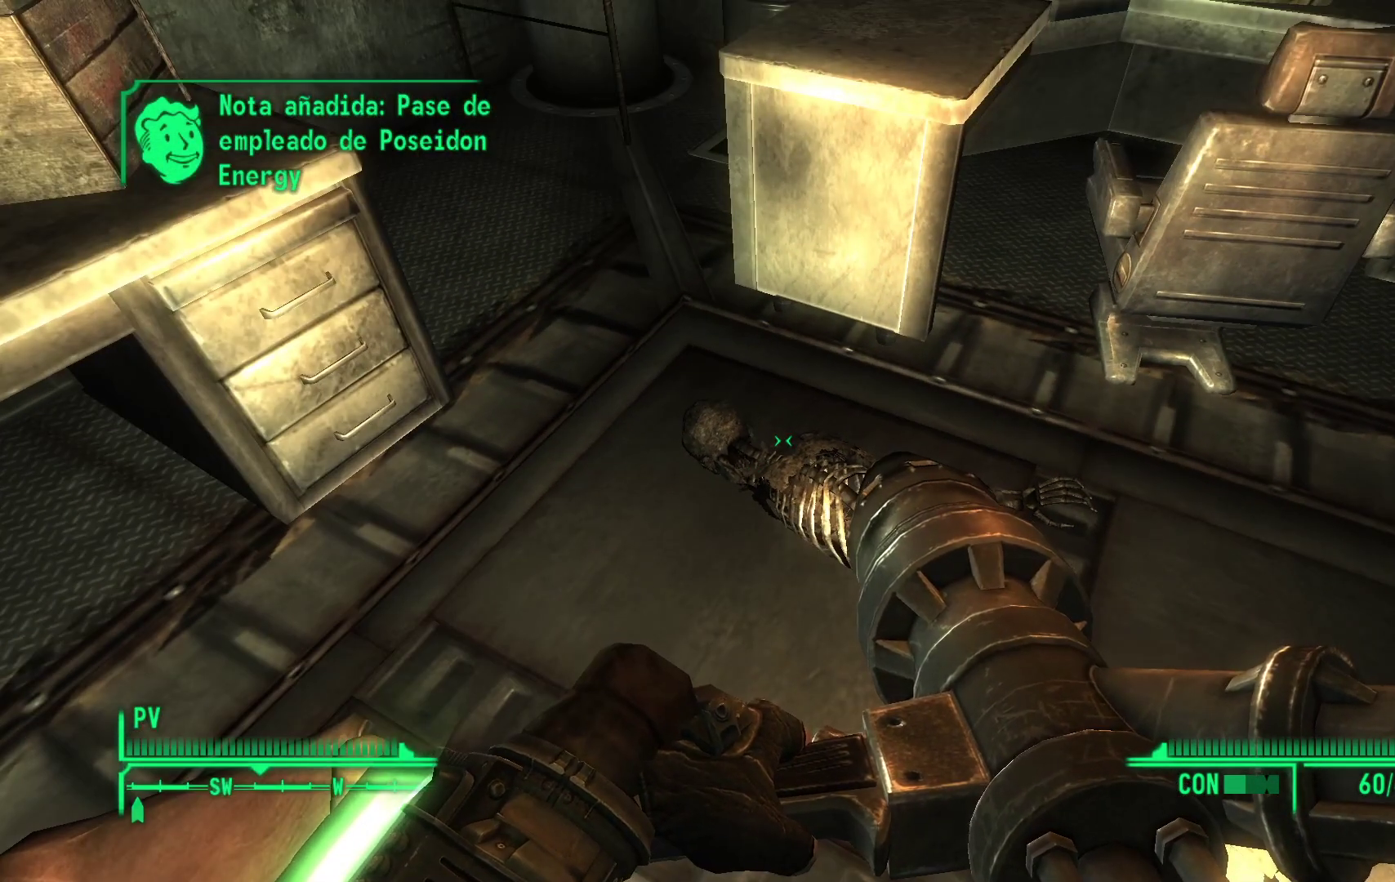
{"buttons": [], "left_stick": "center", "right_stick": "center", "events": [[133, "right_stick", "right"], [283, "right_stick", "center"]]}
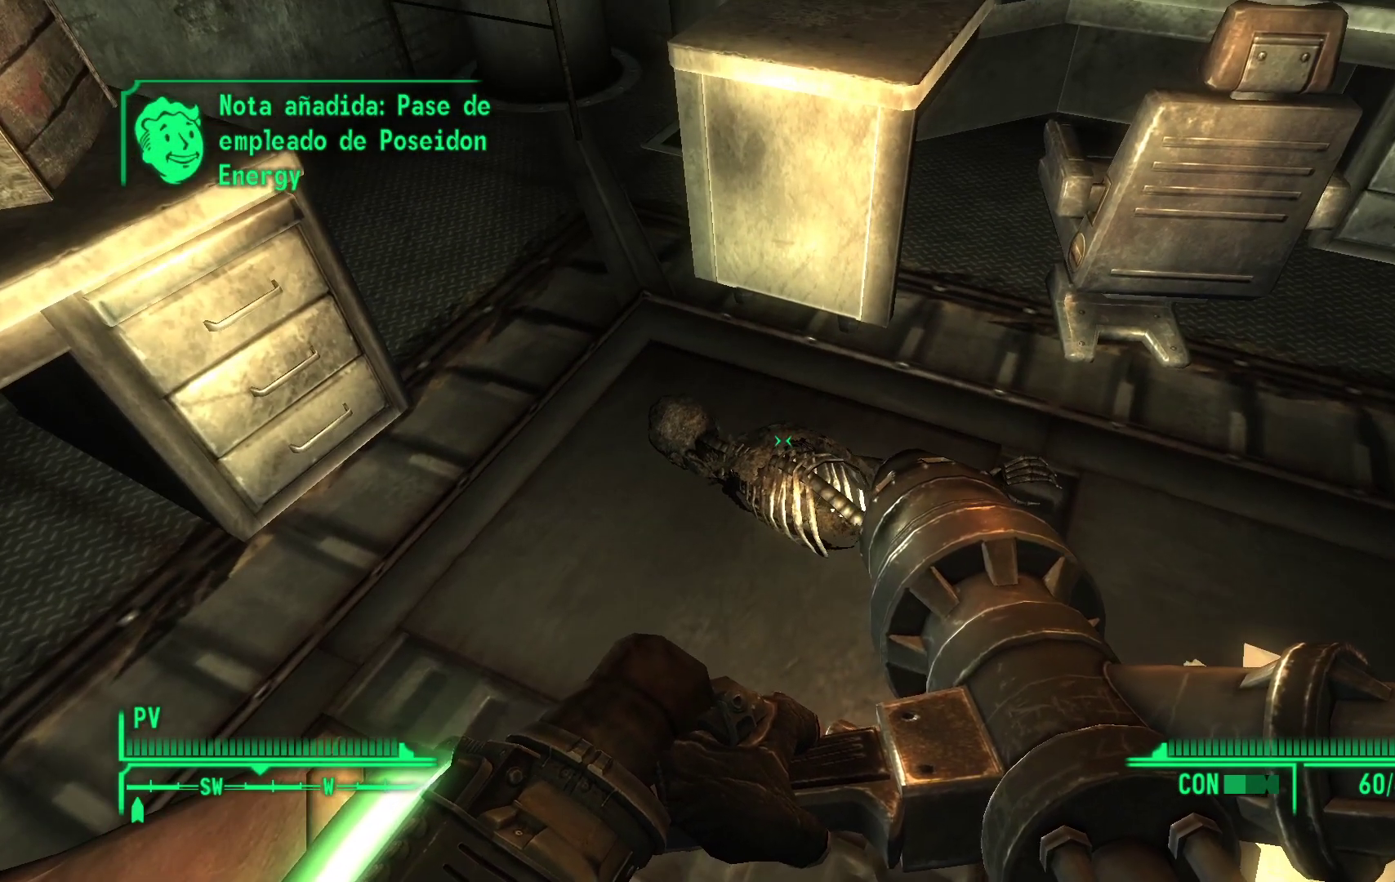
{"buttons": [], "left_stick": "center", "right_stick": "center", "events": [[50, "left_stick", "up"], [67, "right_stick", "down"], [250, "left_stick", "center"], [350, "right_stick", "center"]]}
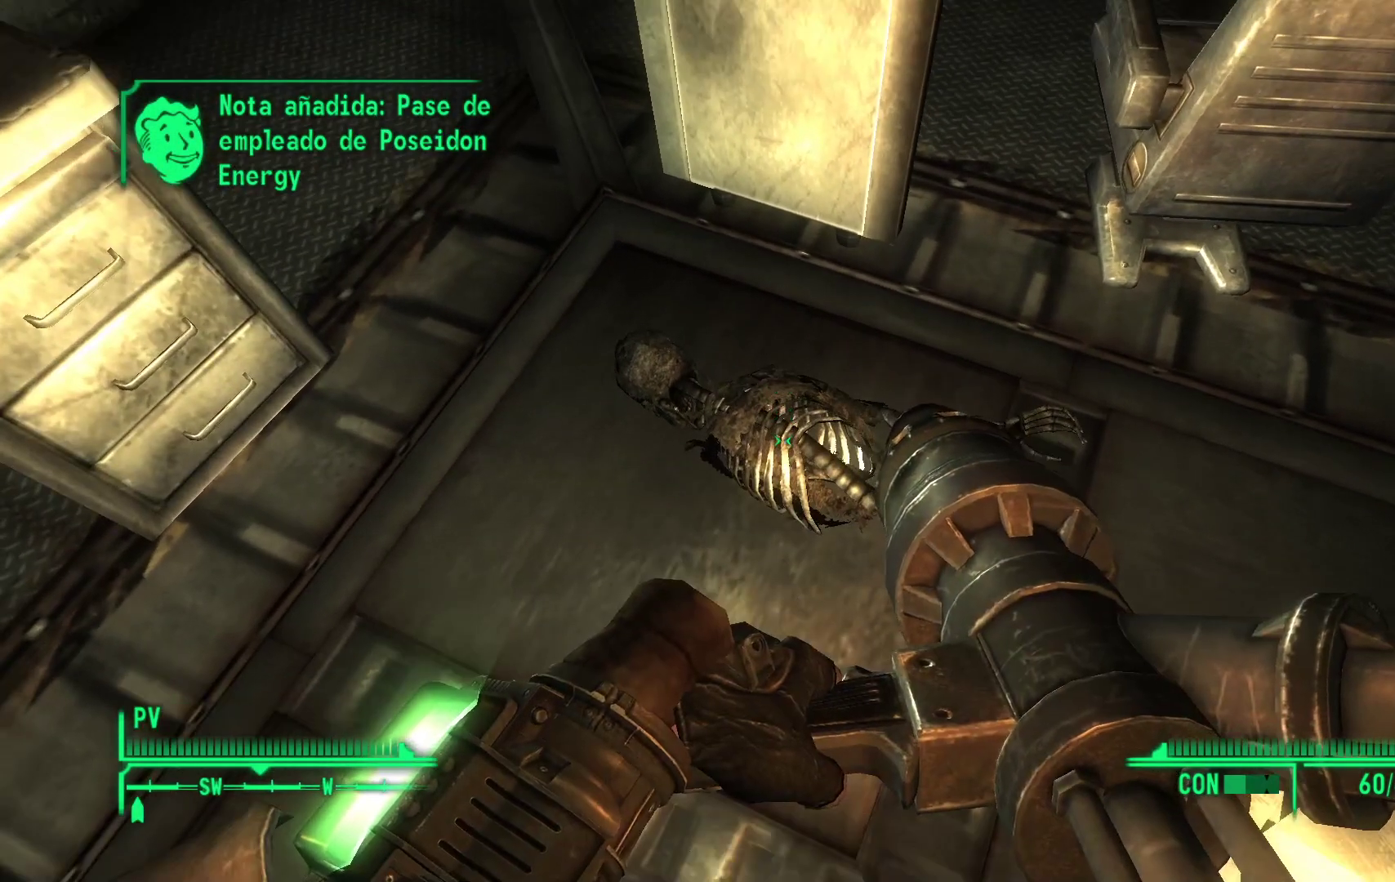
{"buttons": [], "left_stick": "down", "right_stick": "up-right", "events": [[250, "right_stick", "up-right"], [383, "left_stick", "down"]]}
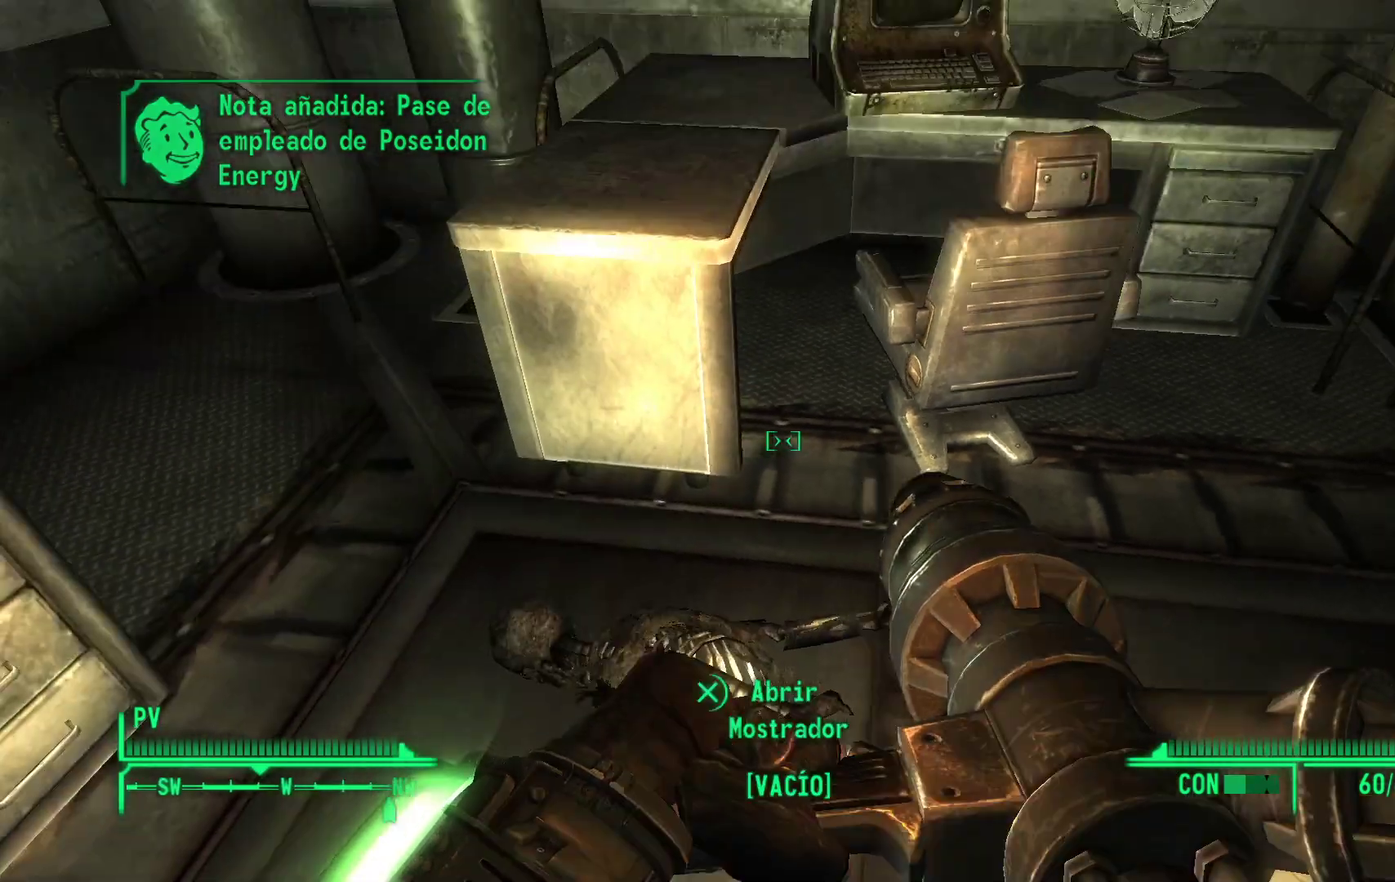
{"buttons": [], "left_stick": "center", "right_stick": "center", "events": [[167, "left_stick", "center"], [183, "right_stick", "center"]]}
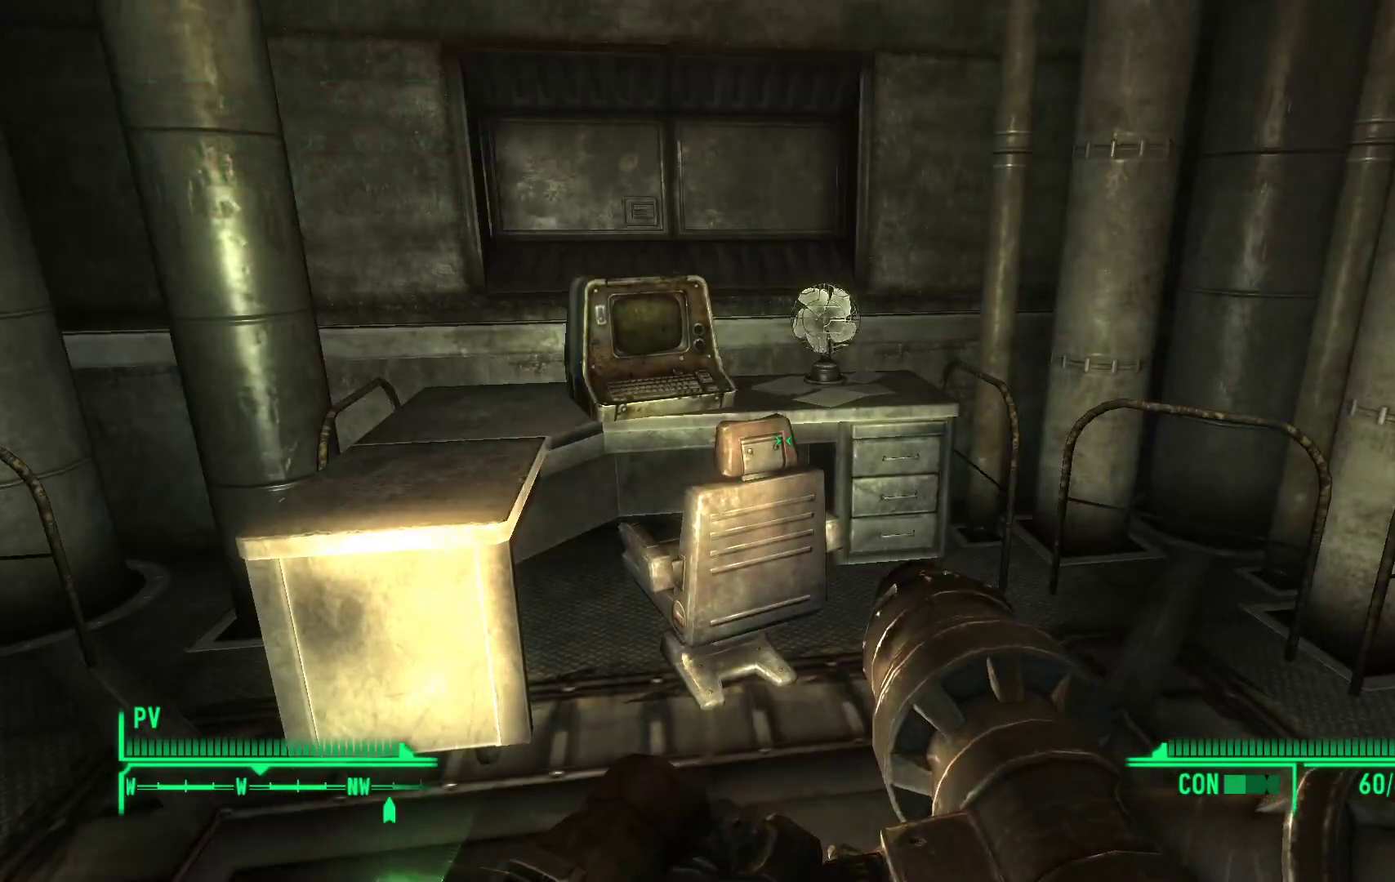
{"buttons": [], "left_stick": "up", "right_stick": "center", "events": [[450, "left_stick", "up"]]}
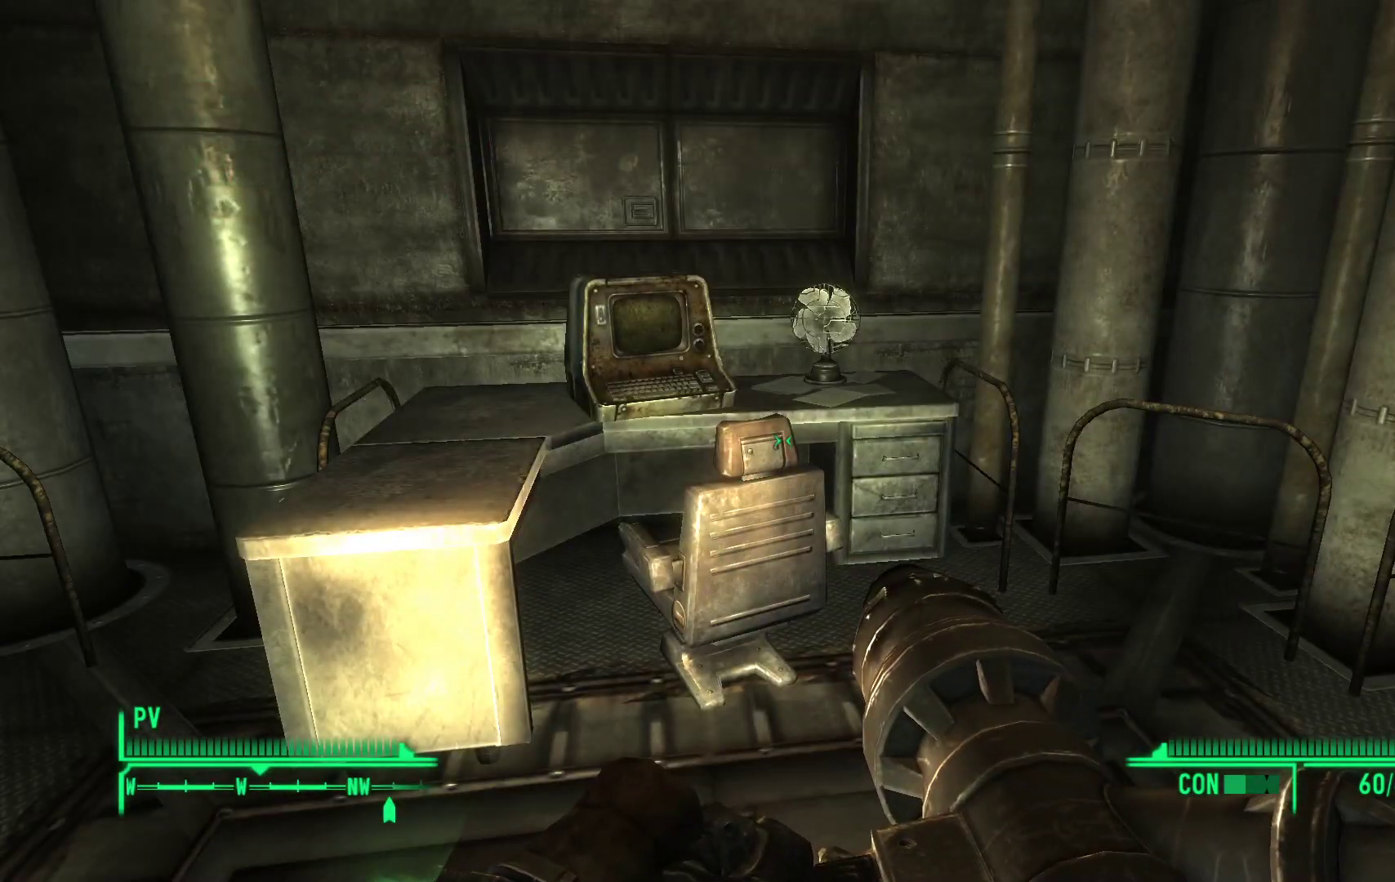
{"buttons": [], "left_stick": "center", "right_stick": "center", "events": [[433, "left_stick", "center"]]}
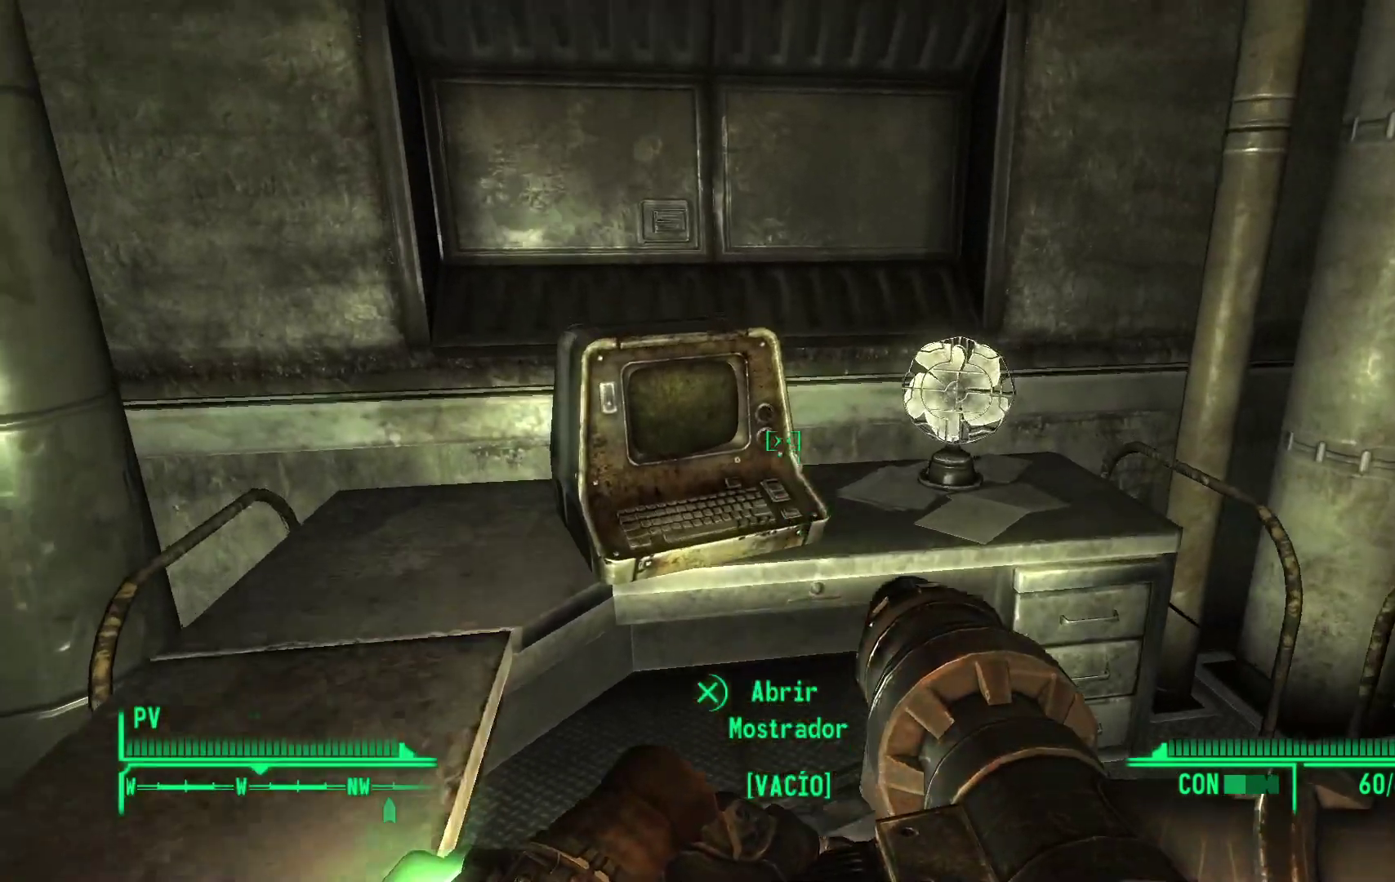
{"buttons": [], "left_stick": "center", "right_stick": "center", "events": [[317, "right_stick", "down"], [467, "right_stick", "center"]]}
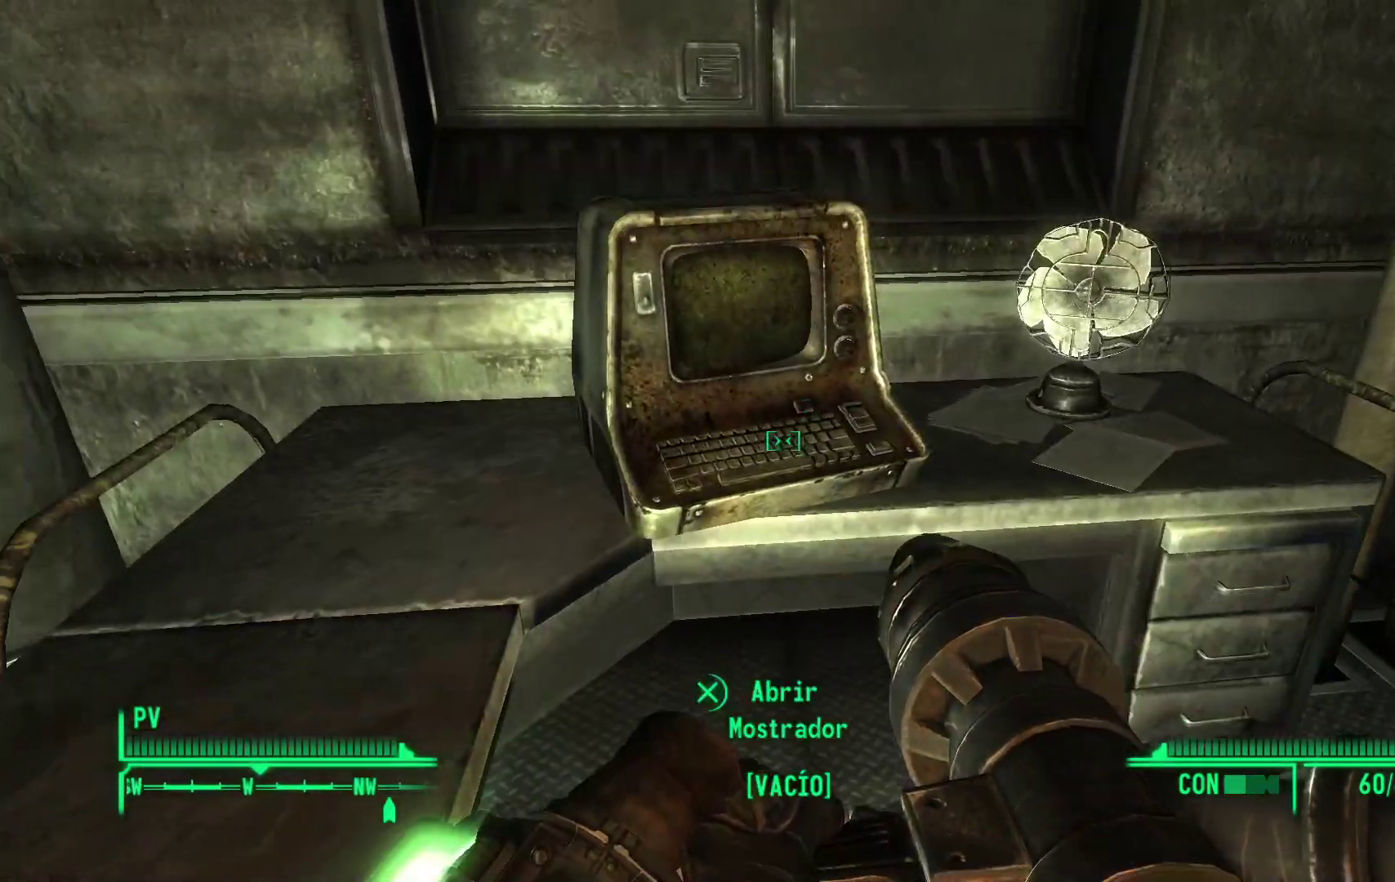
{"buttons": [], "left_stick": "down", "right_stick": "down-right", "events": [[450, "left_stick", "down"], [450, "right_stick", "down"], [500, "right_stick", "down-right"]]}
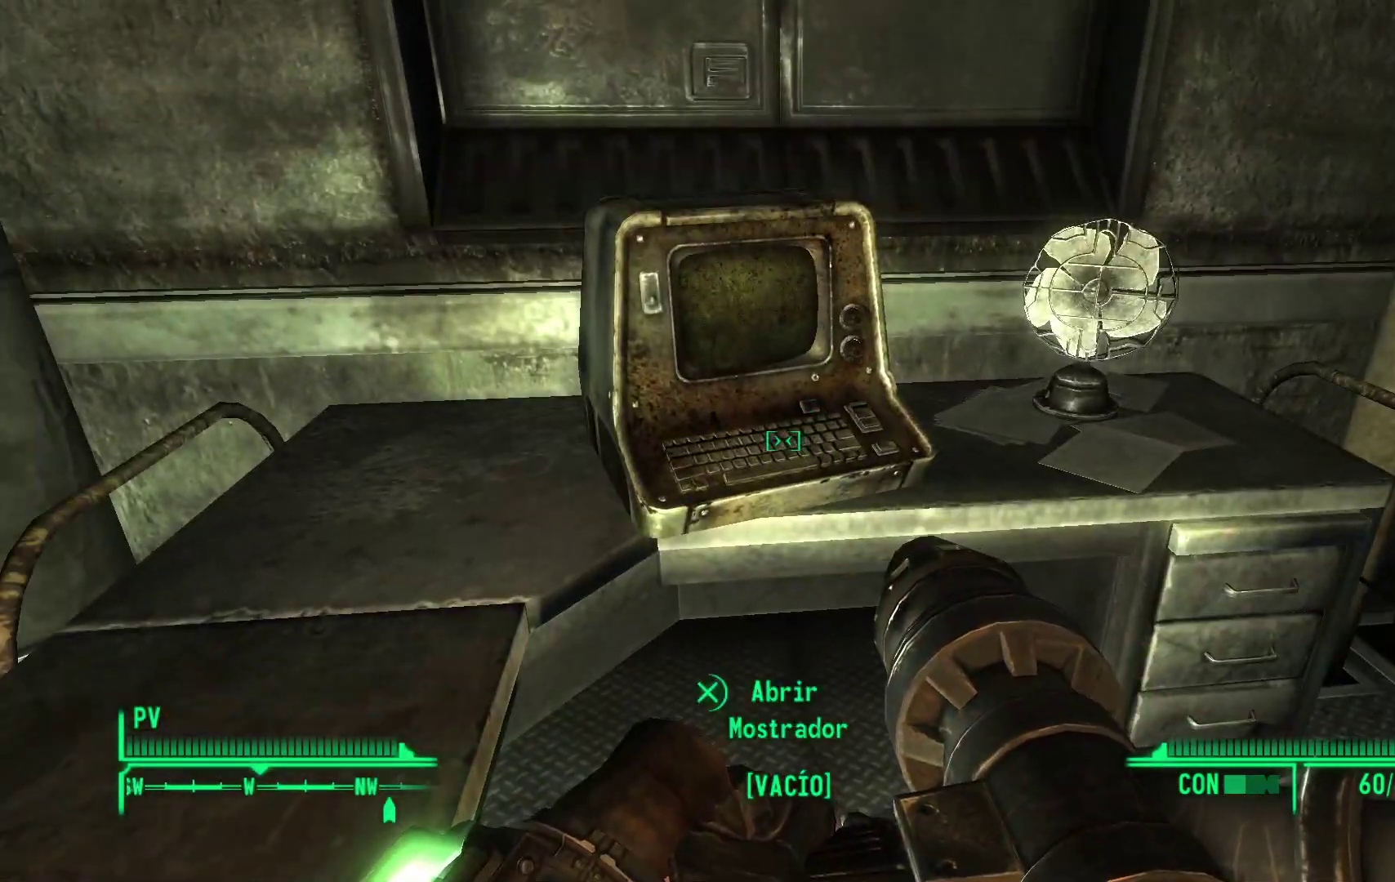
{"buttons": [], "left_stick": "down", "right_stick": "left", "events": [[200, "left_stick", "center"], [200, "right_stick", "center"], [267, "right_stick", "left"], [367, "left_stick", "down"]]}
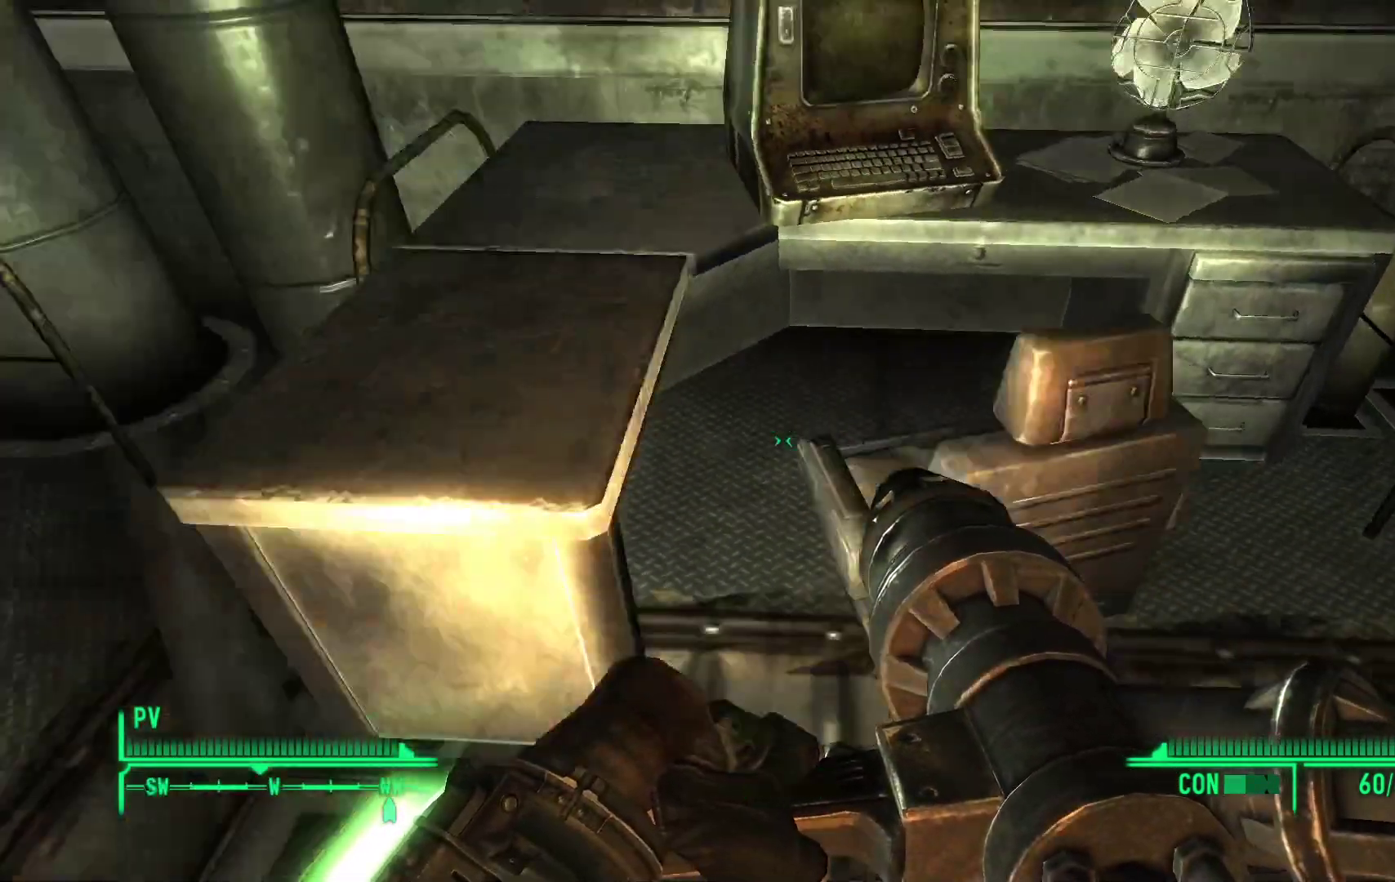
{"buttons": [], "left_stick": "center", "right_stick": "up-left", "events": [[200, "right_stick", "up-left"], [233, "left_stick", "center"]]}
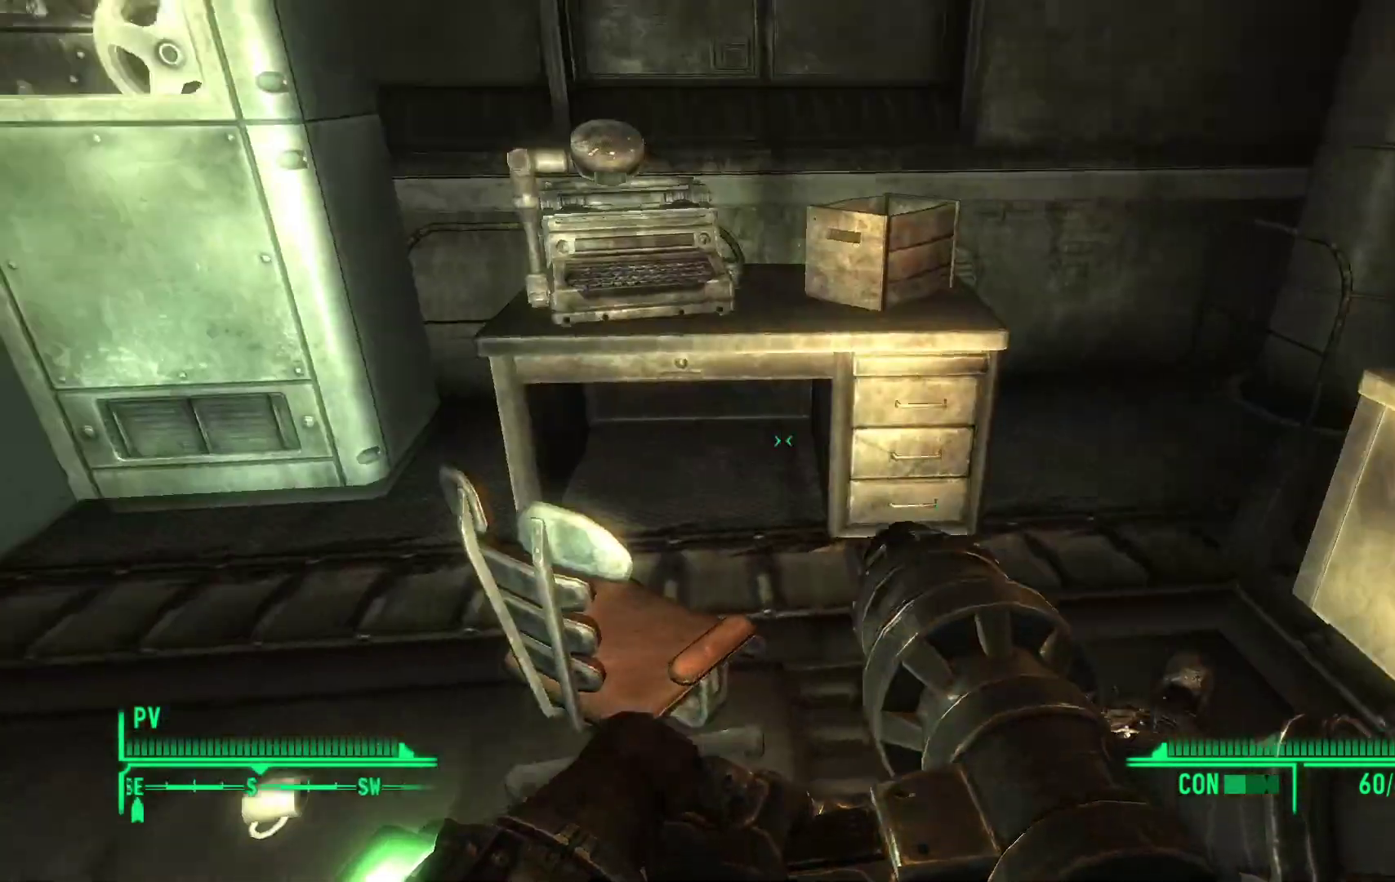
{"buttons": [], "left_stick": "center", "right_stick": "center", "events": [[17, "right_stick", "center"]]}
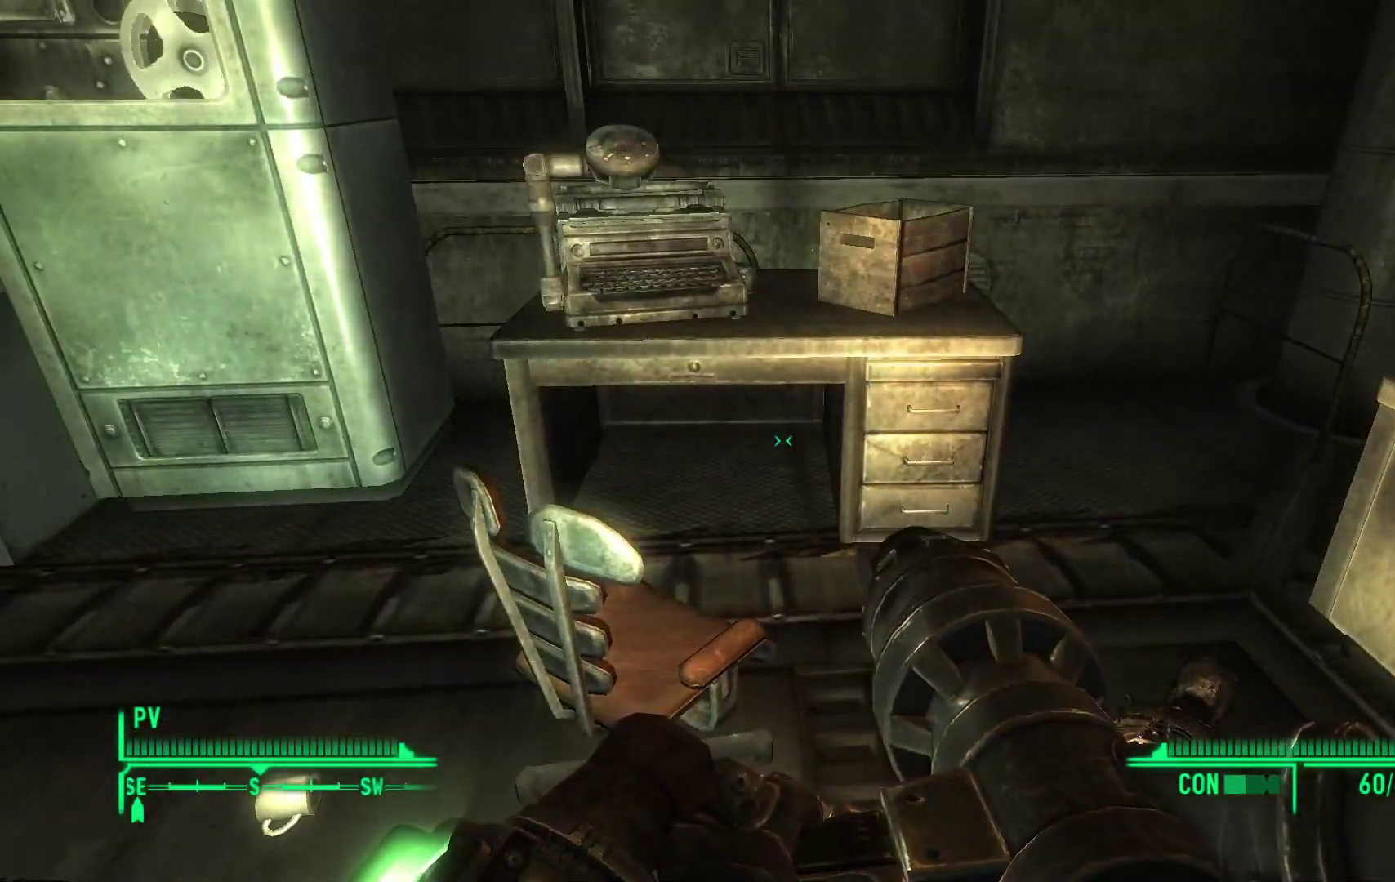
{"buttons": [], "left_stick": "up-left", "right_stick": "up-left", "events": [[383, "left_stick", "up-left"], [383, "right_stick", "left"], [450, "right_stick", "up-left"]]}
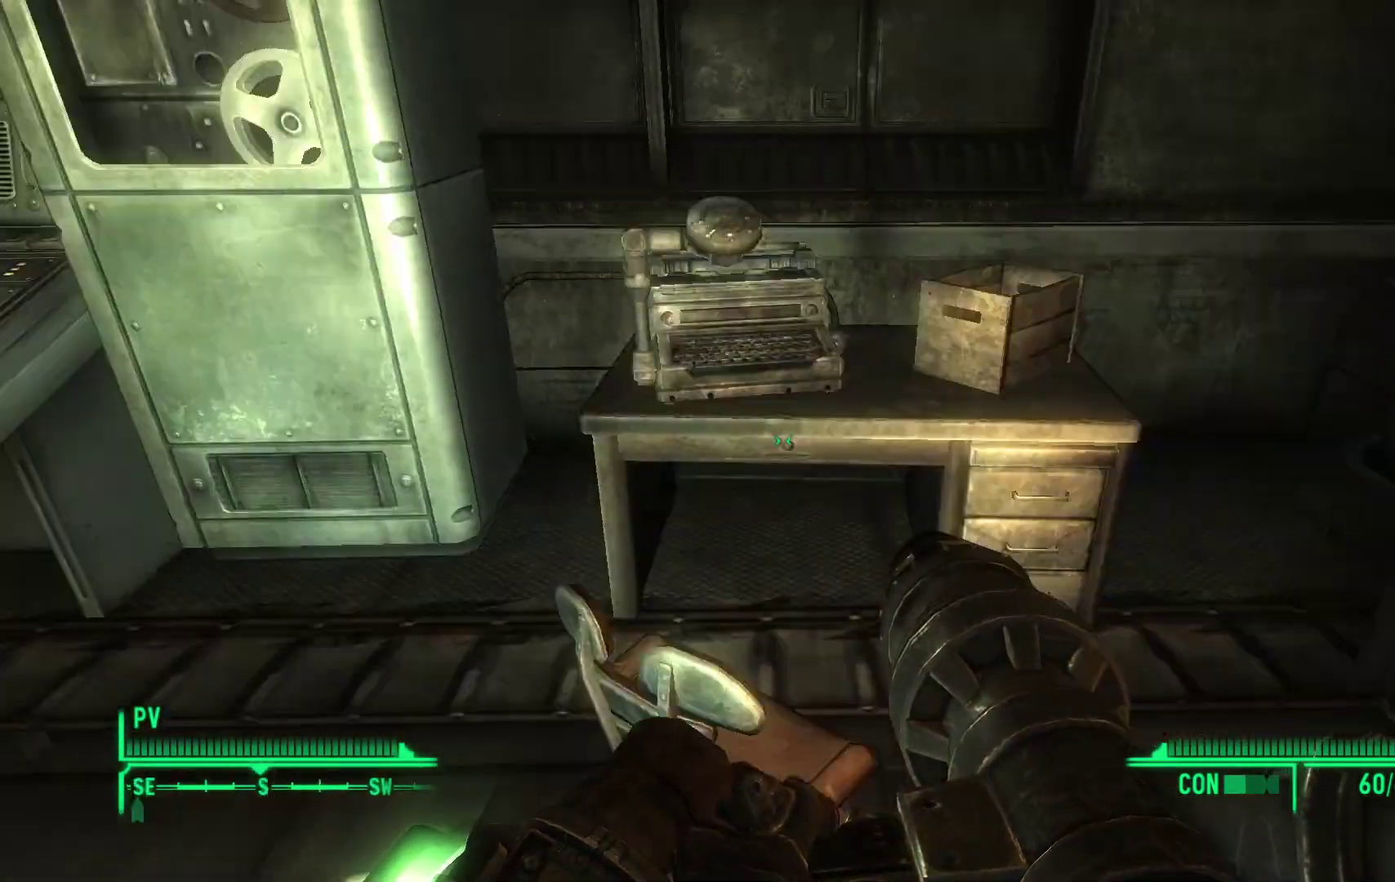
{"buttons": [], "left_stick": "left", "right_stick": "left", "events": [[200, "right_stick", "left"], [467, "left_stick", "left"]]}
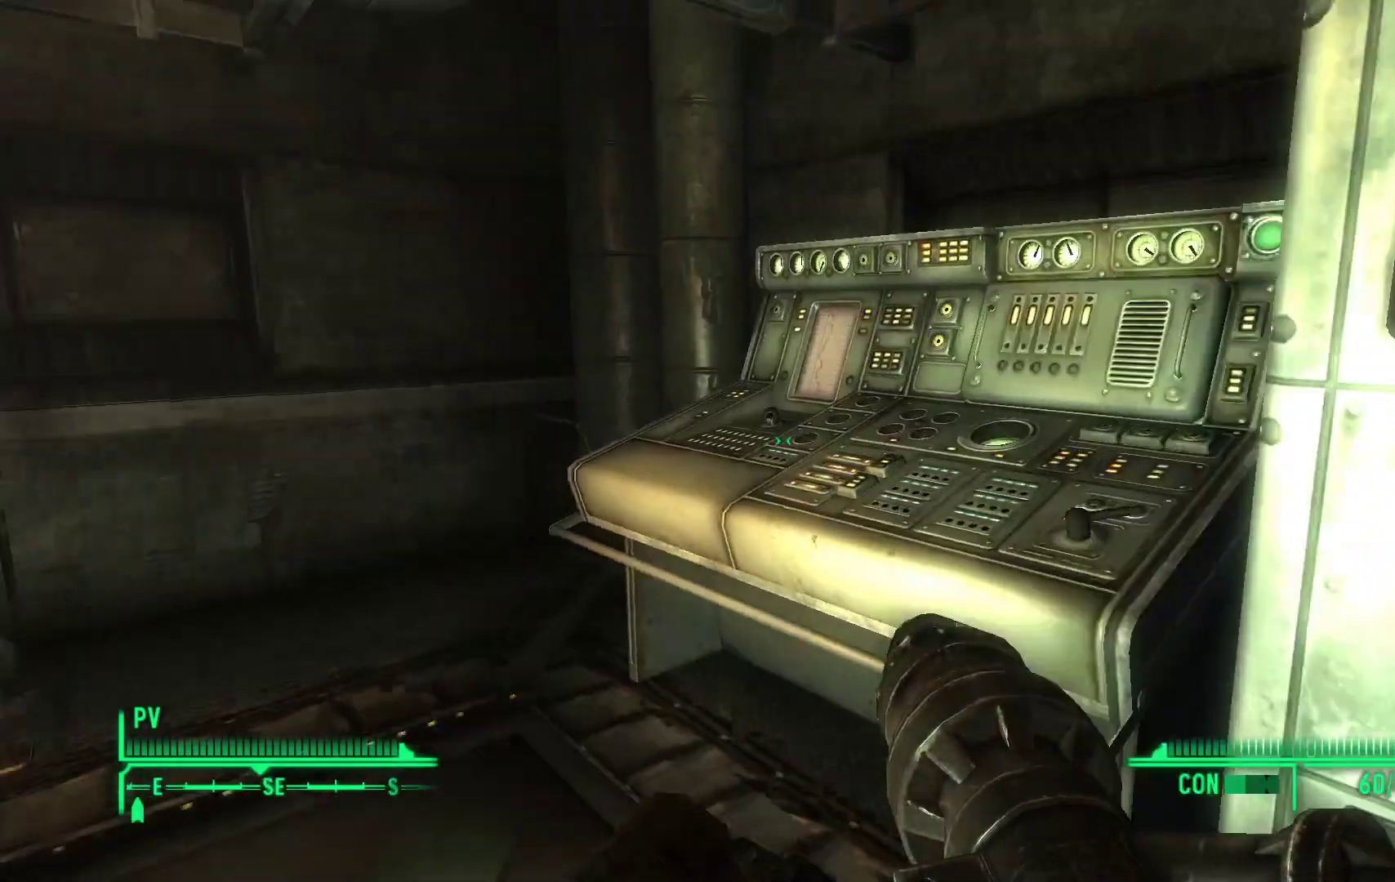
{"buttons": [], "left_stick": "center", "right_stick": "left", "events": [[67, "left_stick", "center"]]}
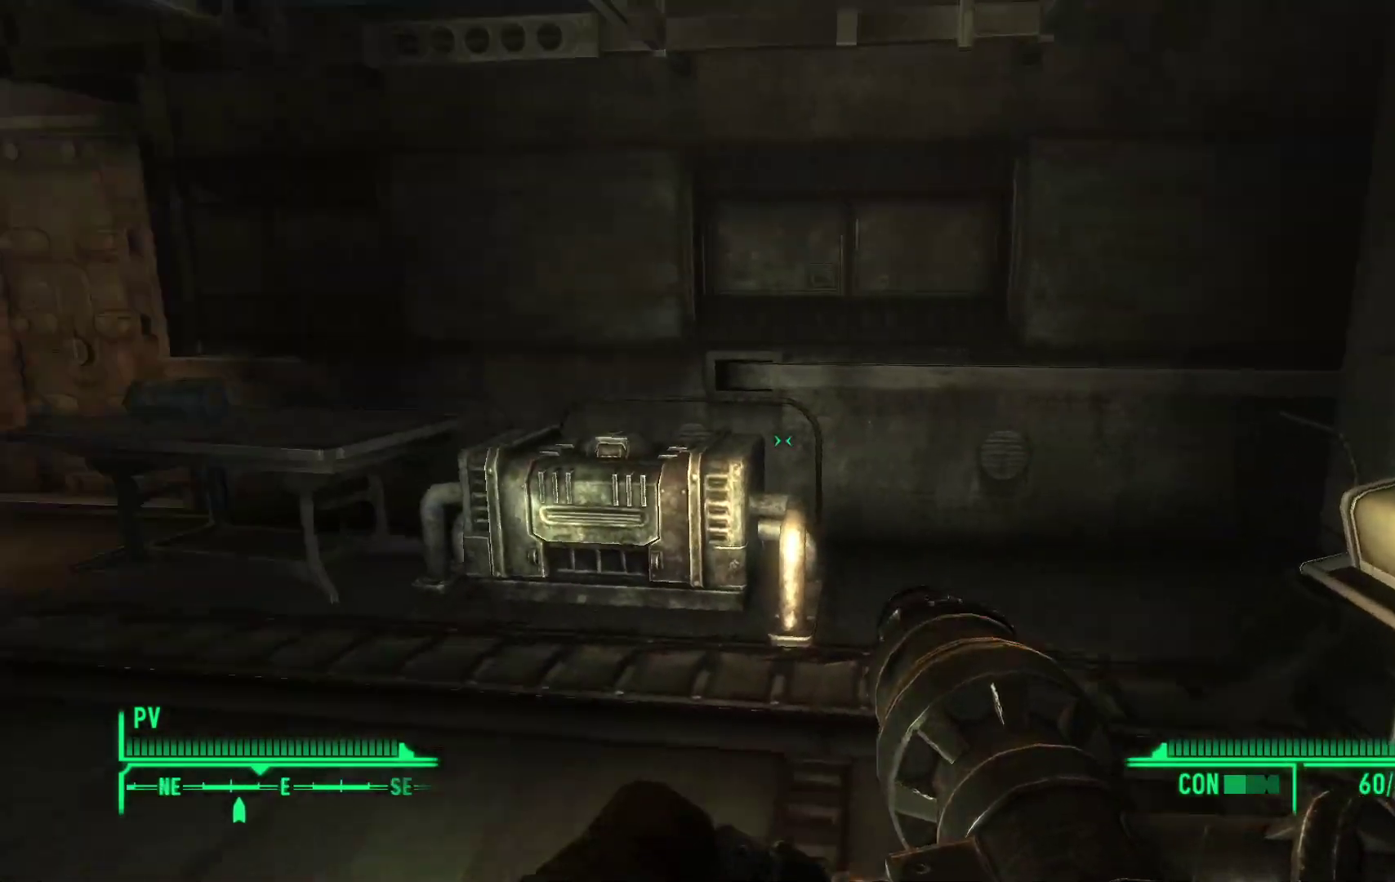
{"buttons": [], "left_stick": "up", "right_stick": "left", "events": [[250, "right_stick", "center"], [400, "right_stick", "left"], [500, "left_stick", "up"]]}
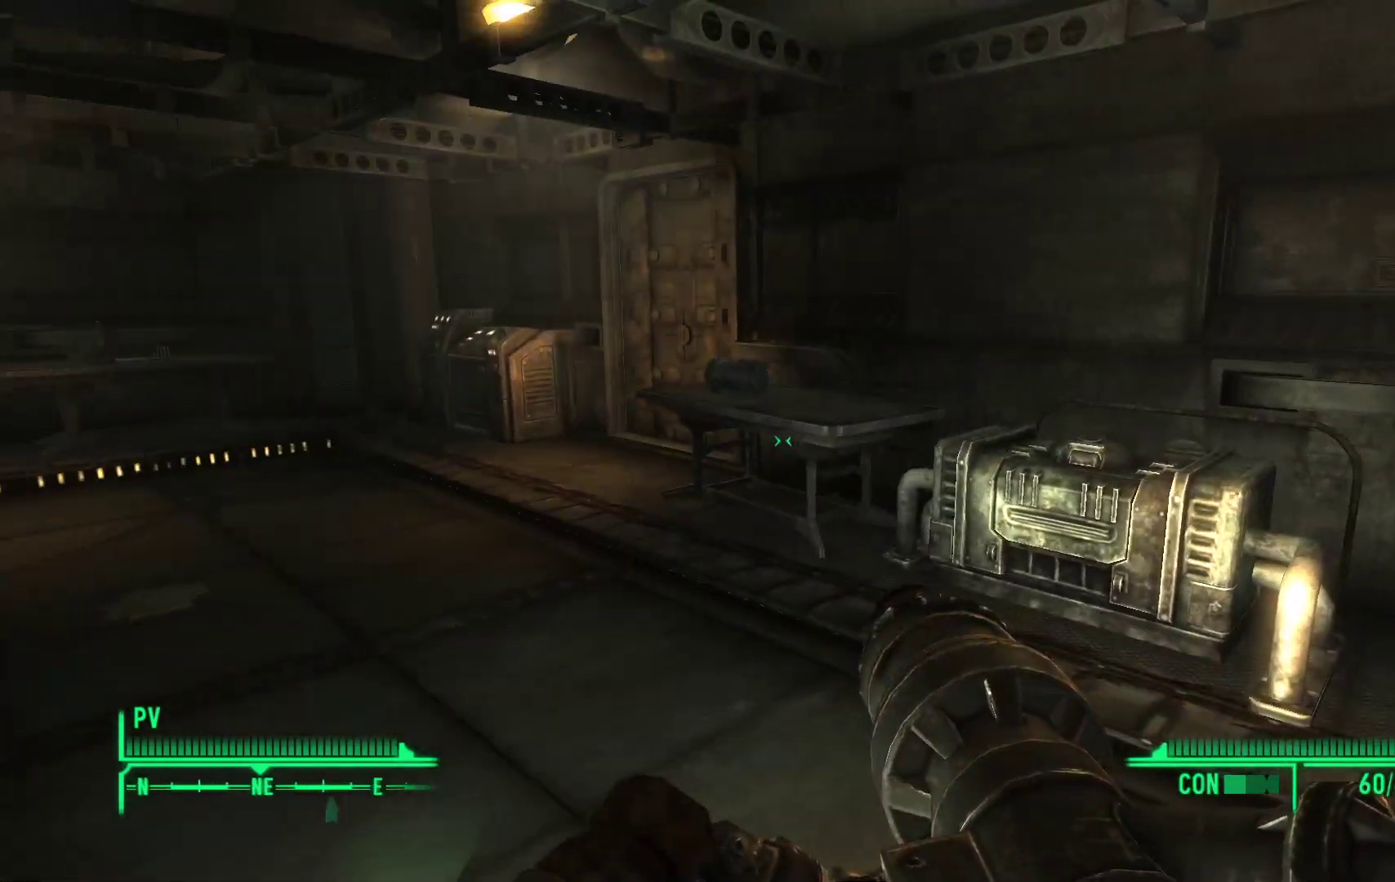
{"buttons": [], "left_stick": "up", "right_stick": "center", "events": [[283, "right_stick", "center"]]}
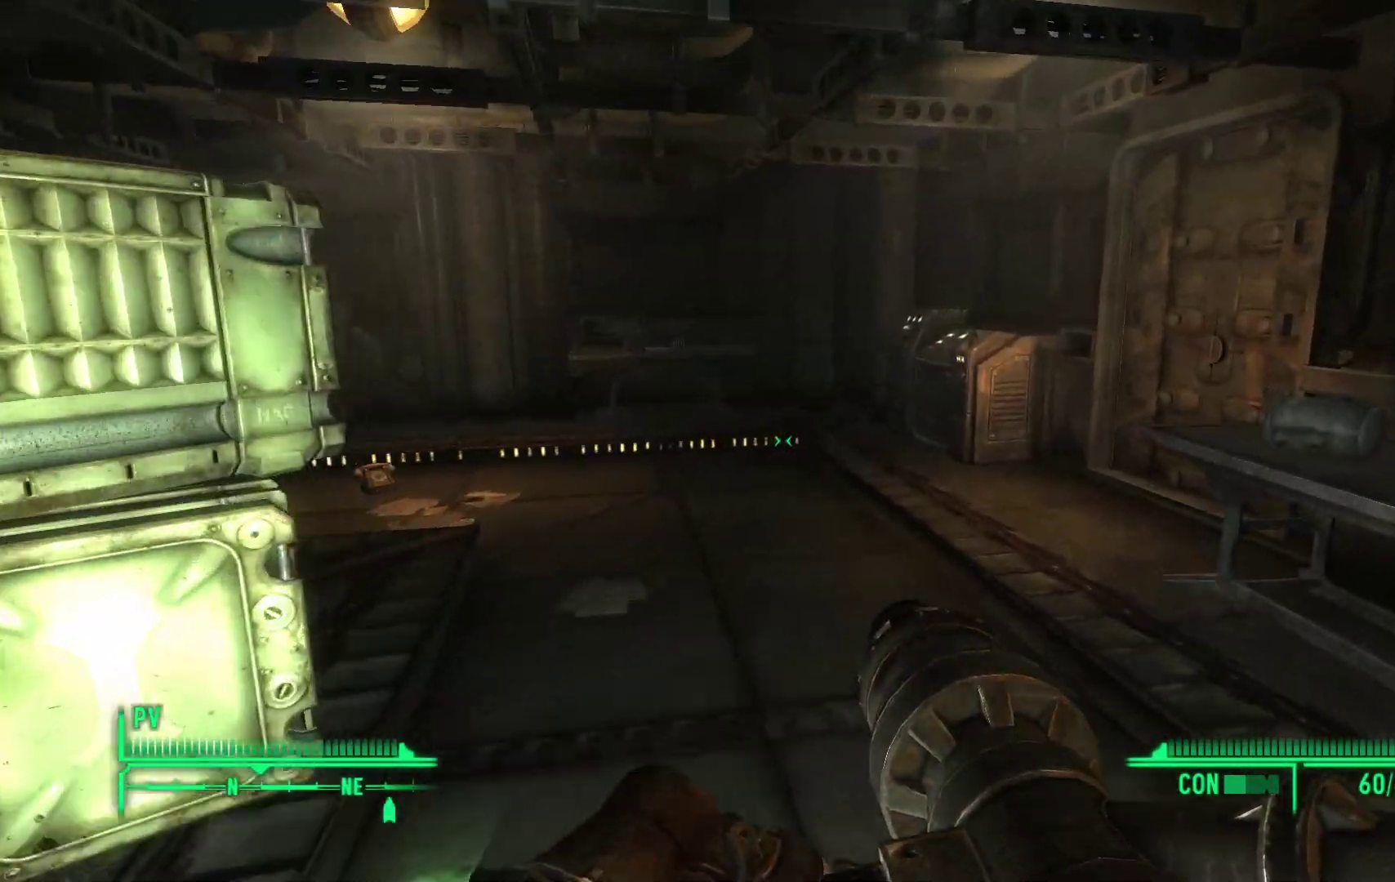
{"buttons": [], "left_stick": "up", "right_stick": "right", "events": [[433, "right_stick", "right"]]}
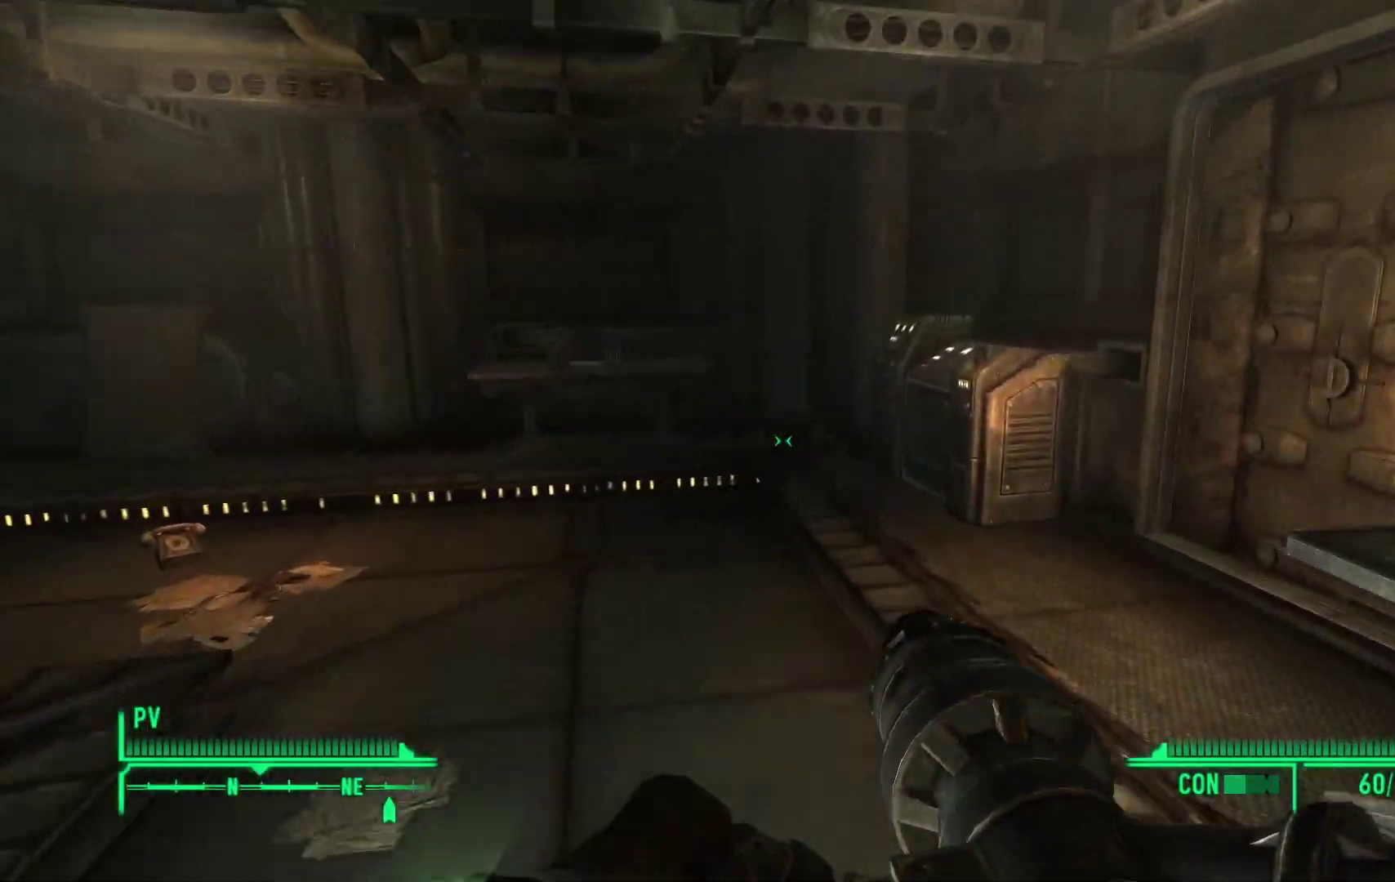
{"buttons": [], "left_stick": "up-left", "right_stick": "right", "events": [[250, "left_stick", "up-left"]]}
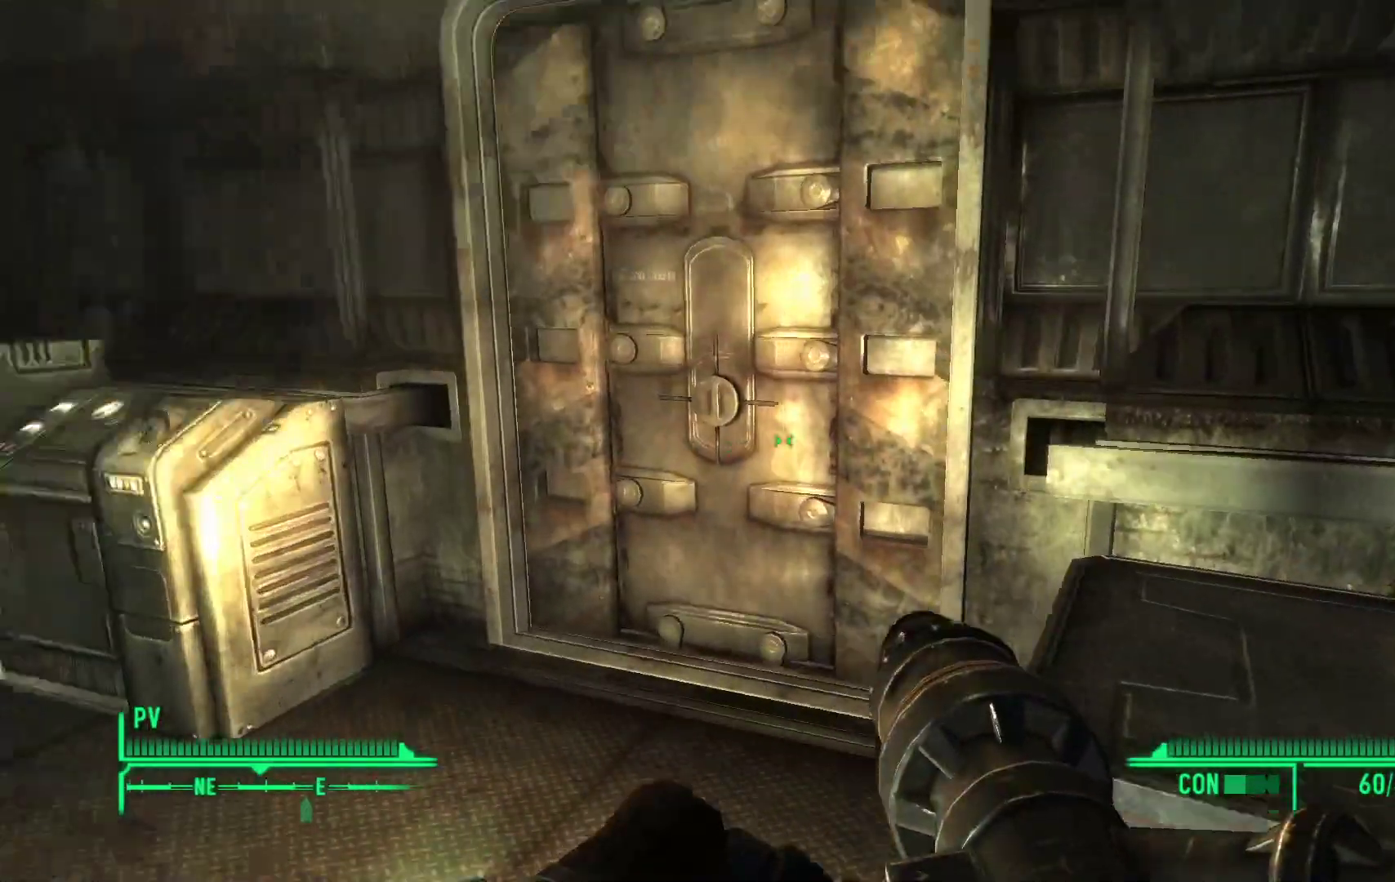
{"buttons": [], "left_stick": "center", "right_stick": "center", "events": [[217, "right_stick", "center"], [267, "left_stick", "center"]]}
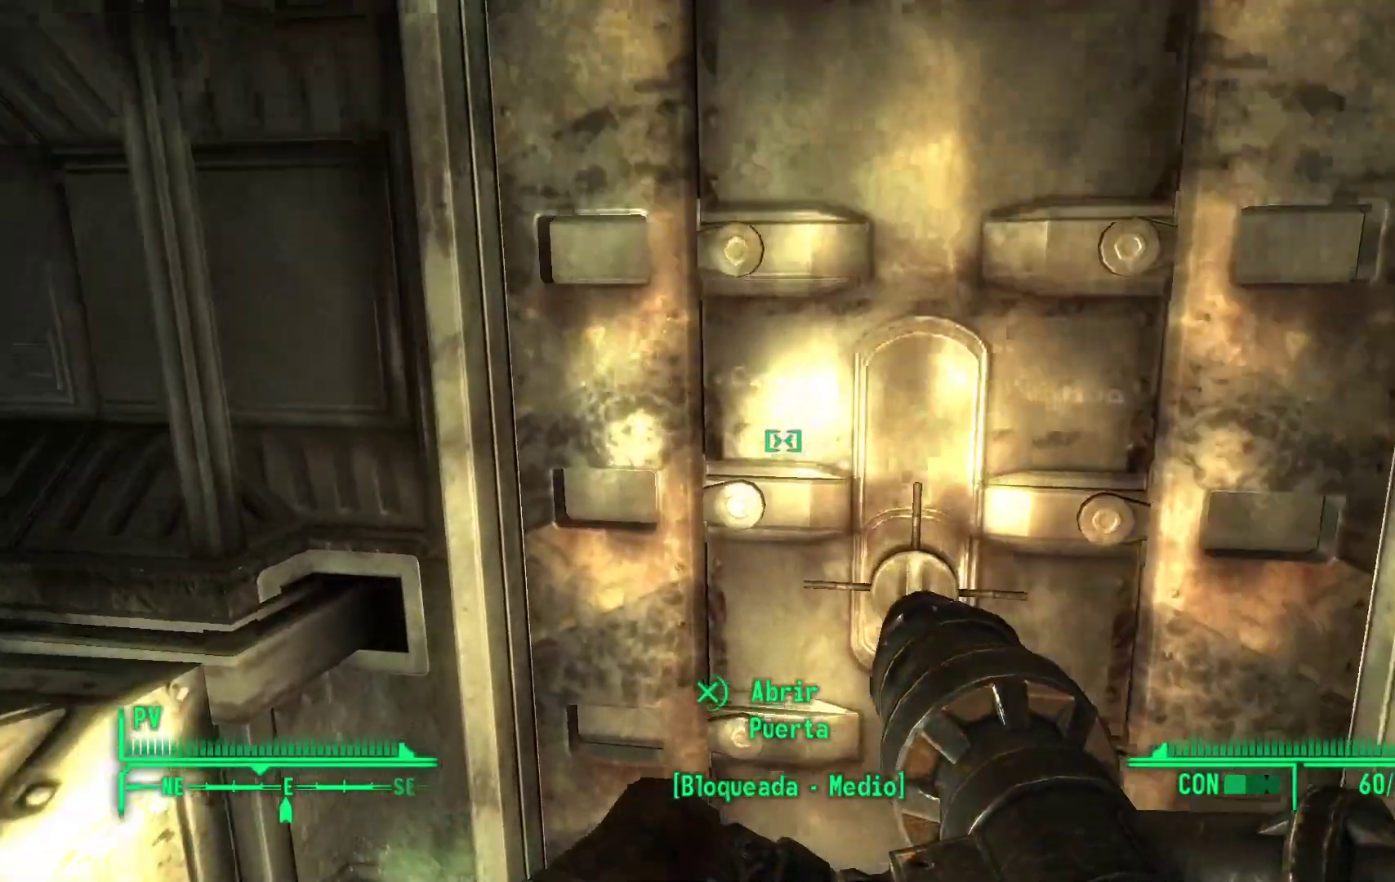
{"buttons": [], "left_stick": "center", "right_stick": "center", "events": [[233, "left_stick", "down"], [400, "left_stick", "center"]]}
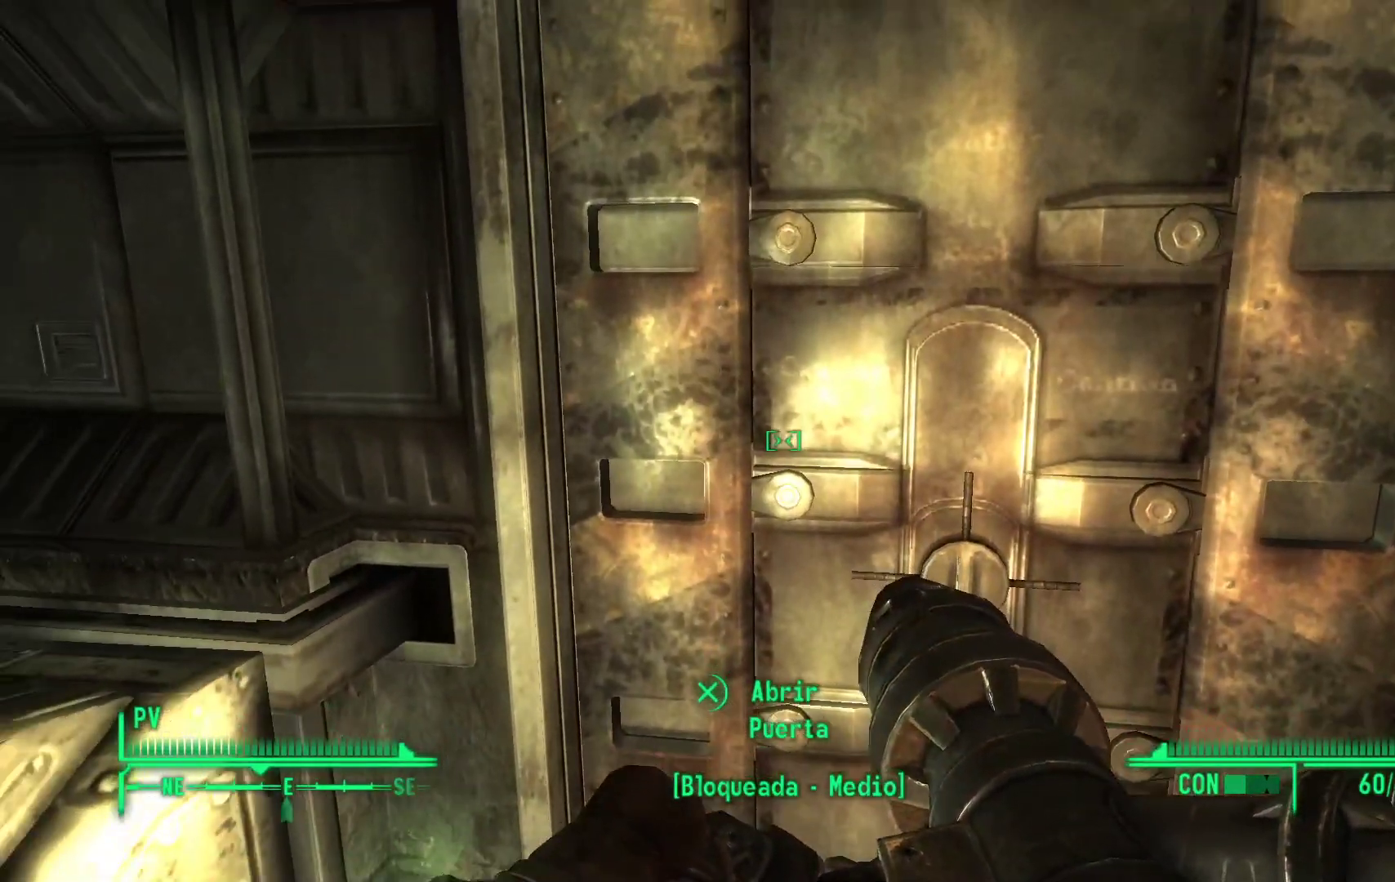
{"buttons": [], "left_stick": "down", "right_stick": "left", "events": [[217, "left_stick", "down"], [350, "right_stick", "left"]]}
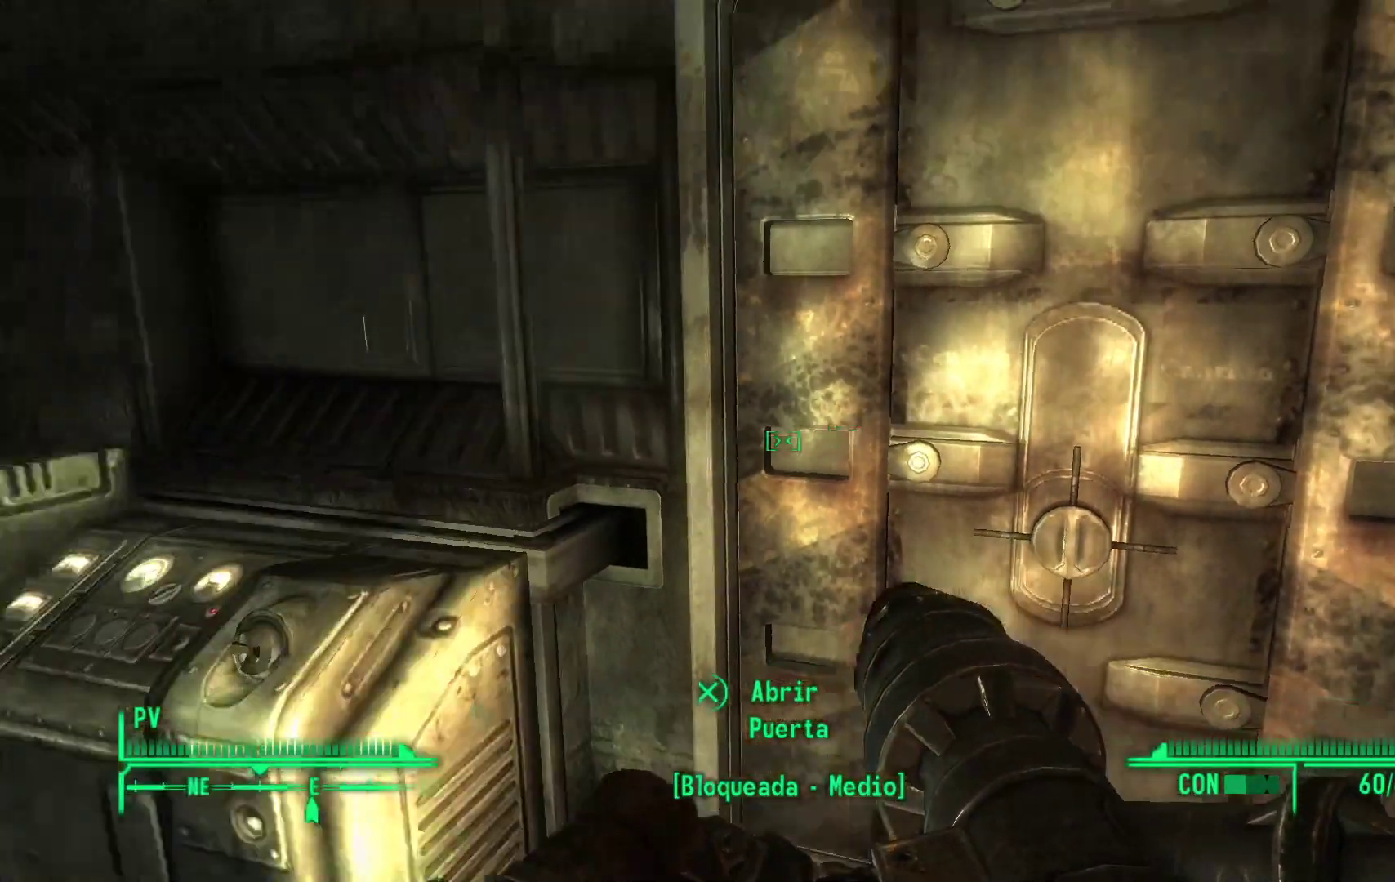
{"buttons": [], "left_stick": "center", "right_stick": "center", "events": [[183, "left_stick", "center"], [500, "right_stick", "center"]]}
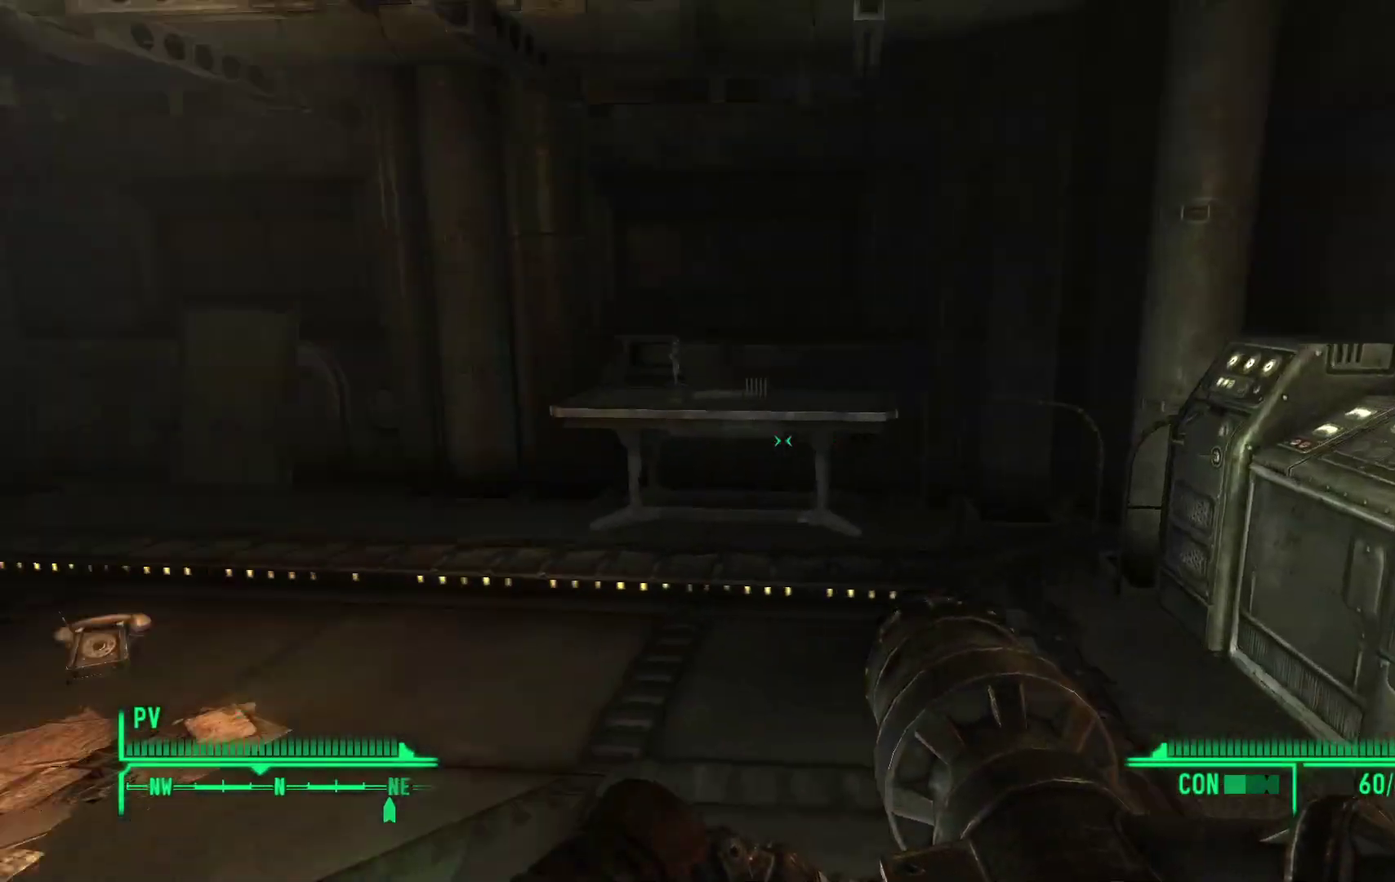
{"buttons": [], "left_stick": "center", "right_stick": "center", "events": []}
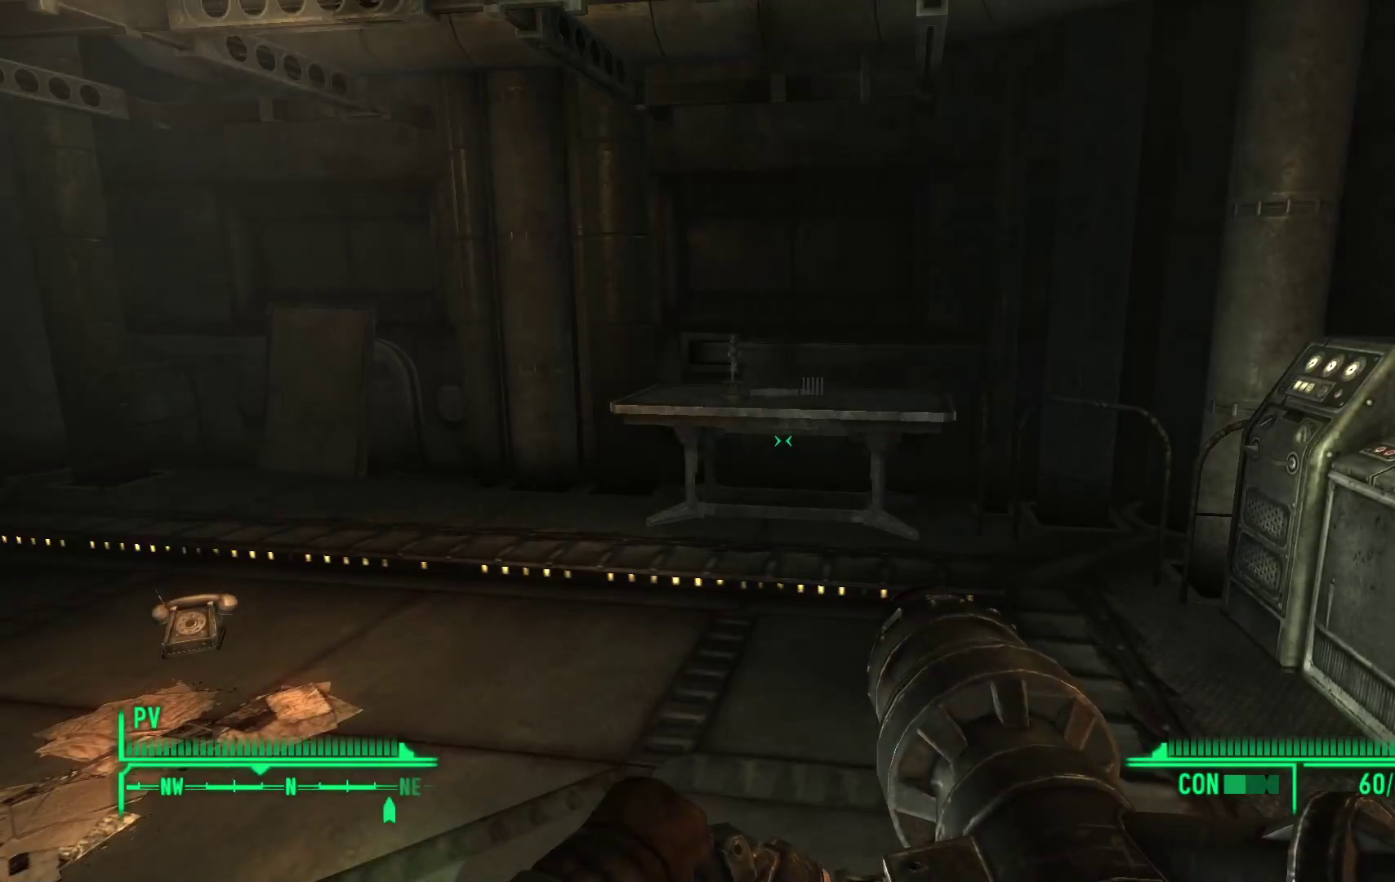
{"buttons": [], "left_stick": "center", "right_stick": "center", "events": []}
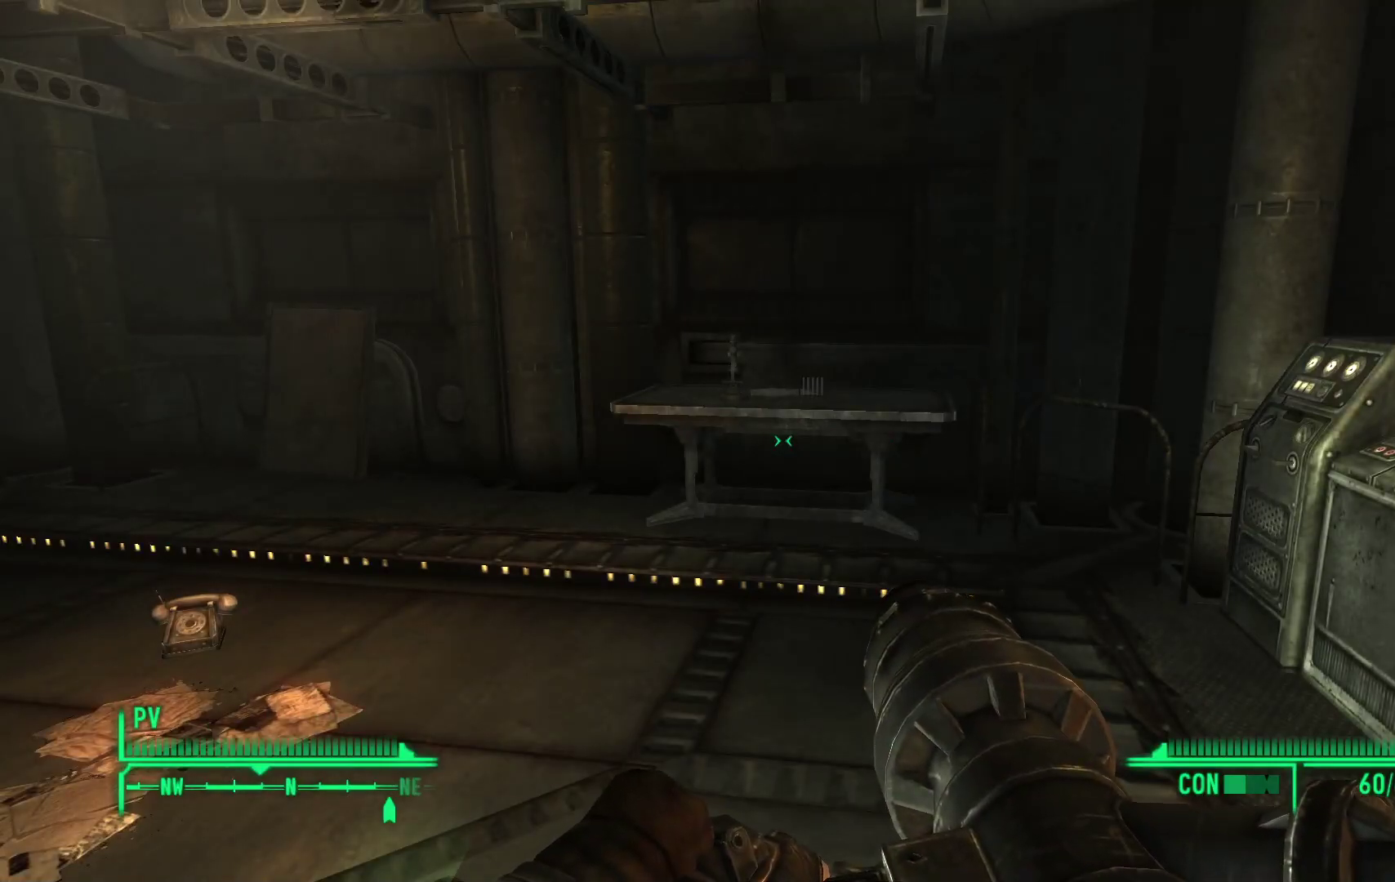
{"buttons": [], "left_stick": "up", "right_stick": "left", "events": [[183, "right_stick", "left"], [467, "left_stick", "up"]]}
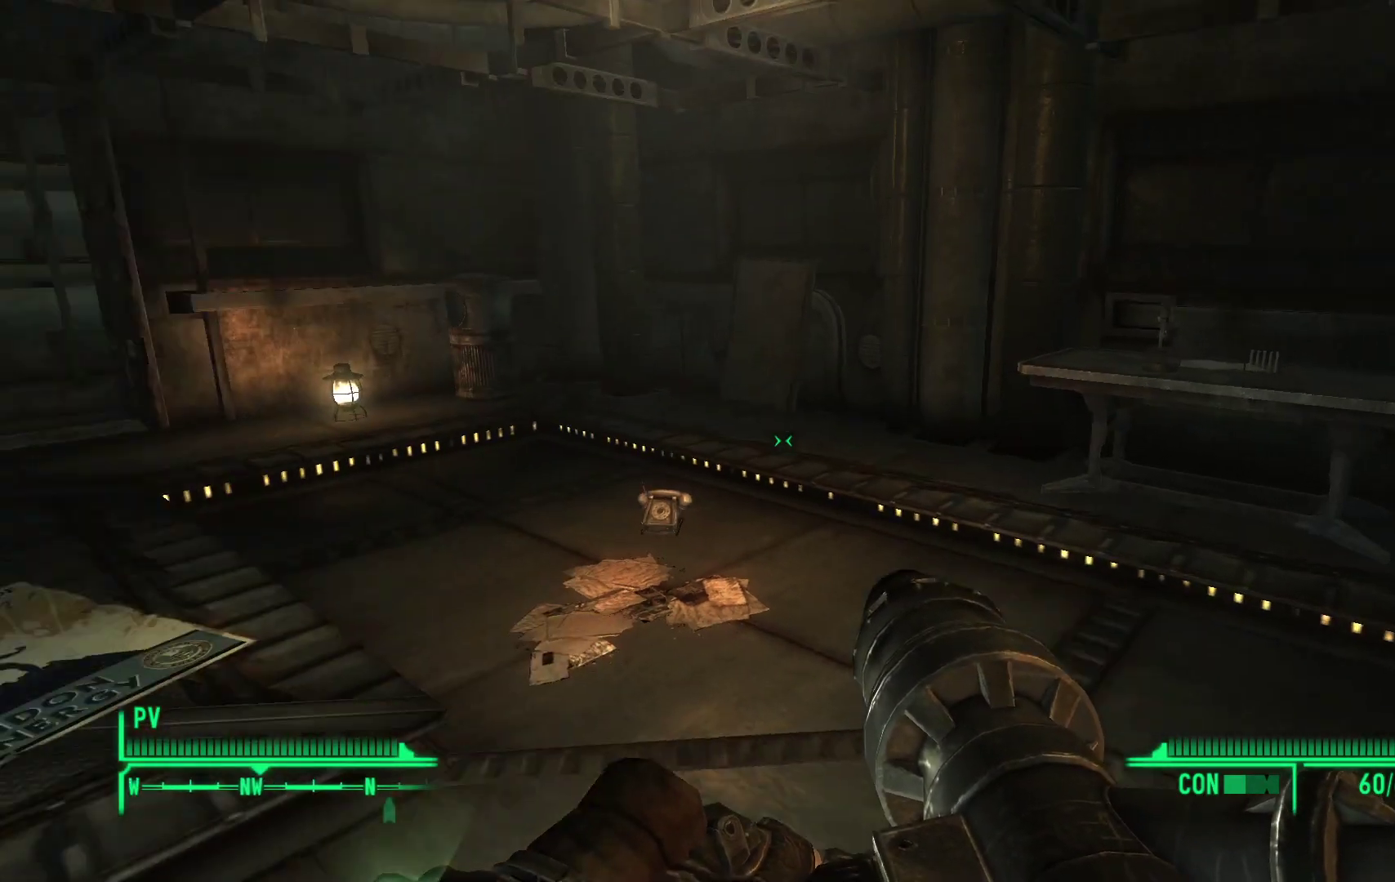
{"buttons": [], "left_stick": "up", "right_stick": "center", "events": [[283, "right_stick", "center"]]}
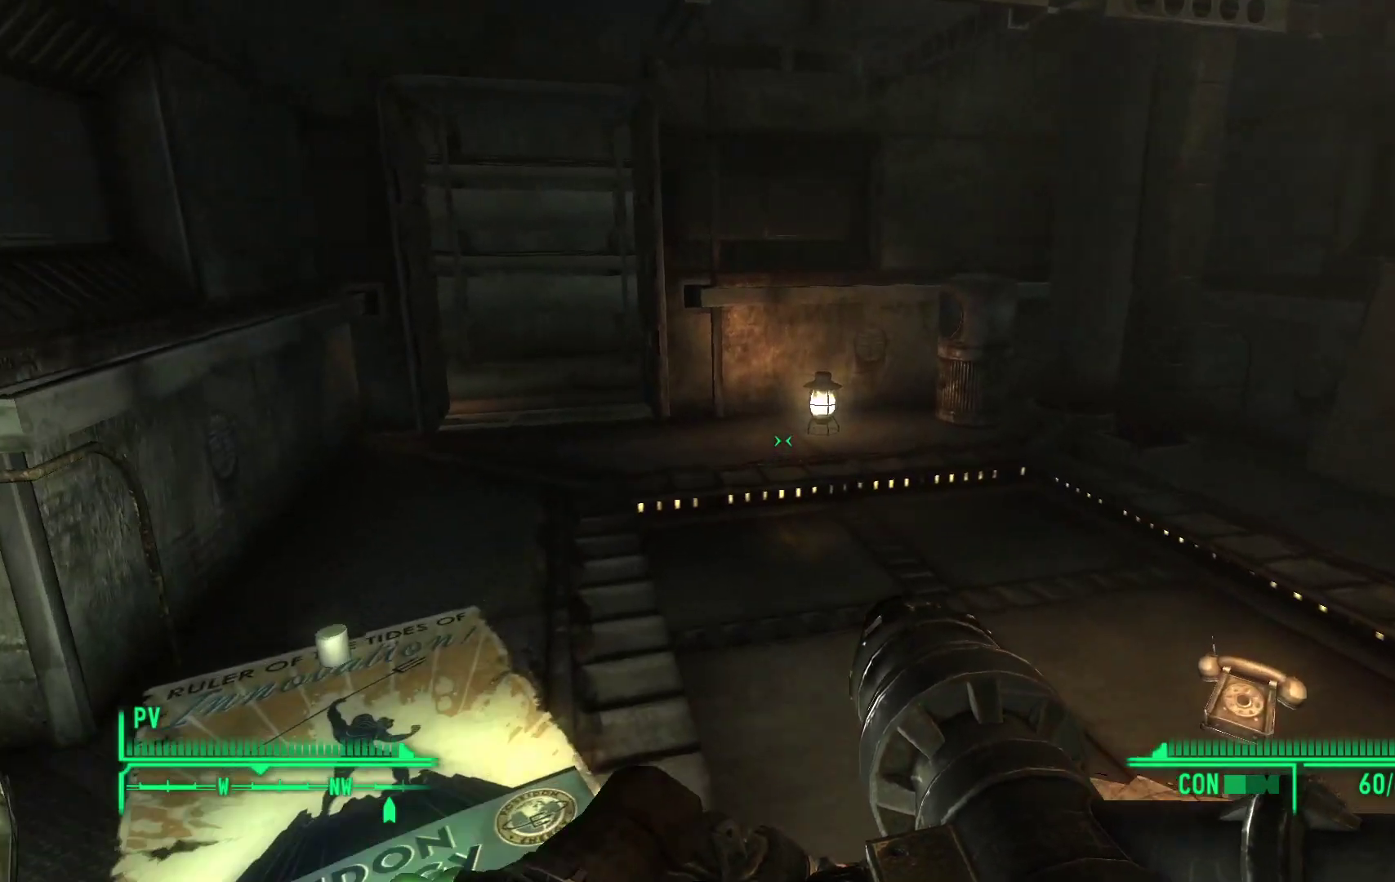
{"buttons": [], "left_stick": "up", "right_stick": "center", "events": []}